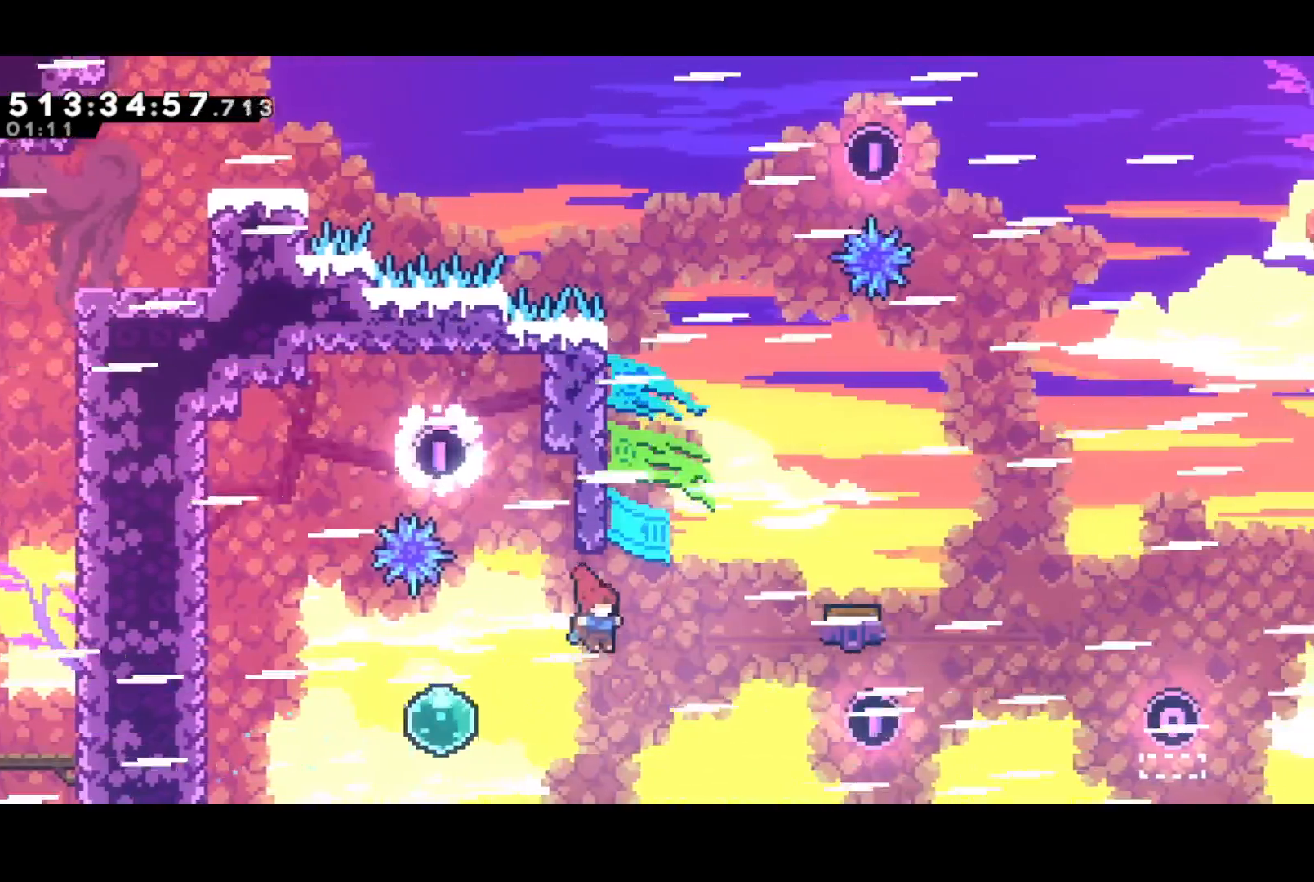
Gameplay with a controller (PlayStation layout); each line is a JSON object with the inputs held at the frame after it. "events" lists button and stick changes between this image and that frame as [ms after this image, input, new state], when the widget could be followed in between. Not read: left_stick right_stick.
{"buttons": ["DPAD_RIGHT"], "events": [[50, "SQUARE", "down"], [283, "DPAD_UP", "up"], [483, "SQUARE", "up"]]}
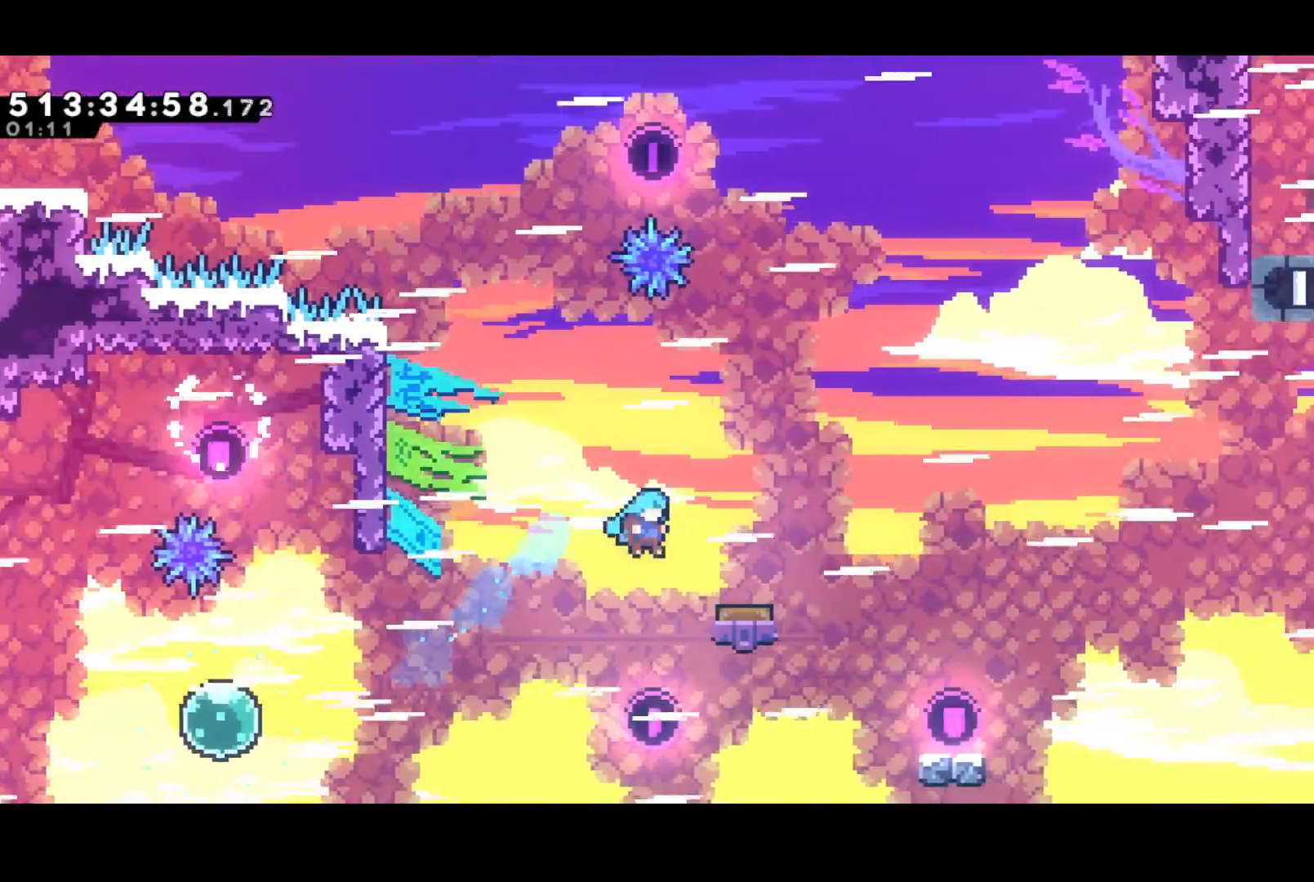
{"buttons": ["DPAD_RIGHT"], "events": []}
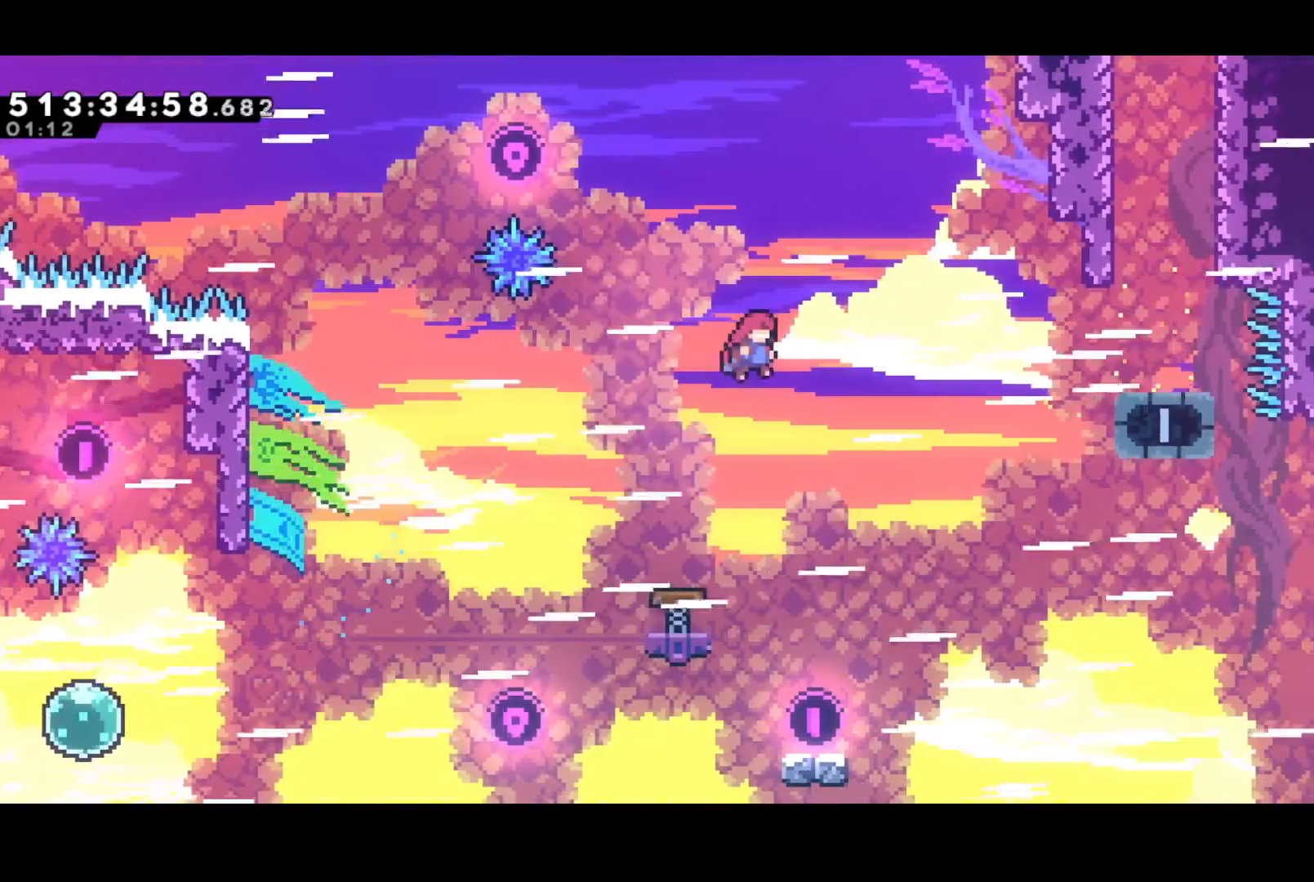
{"buttons": ["DPAD_RIGHT"], "events": [[67, "SQUARE", "down"], [217, "SQUARE", "up"]]}
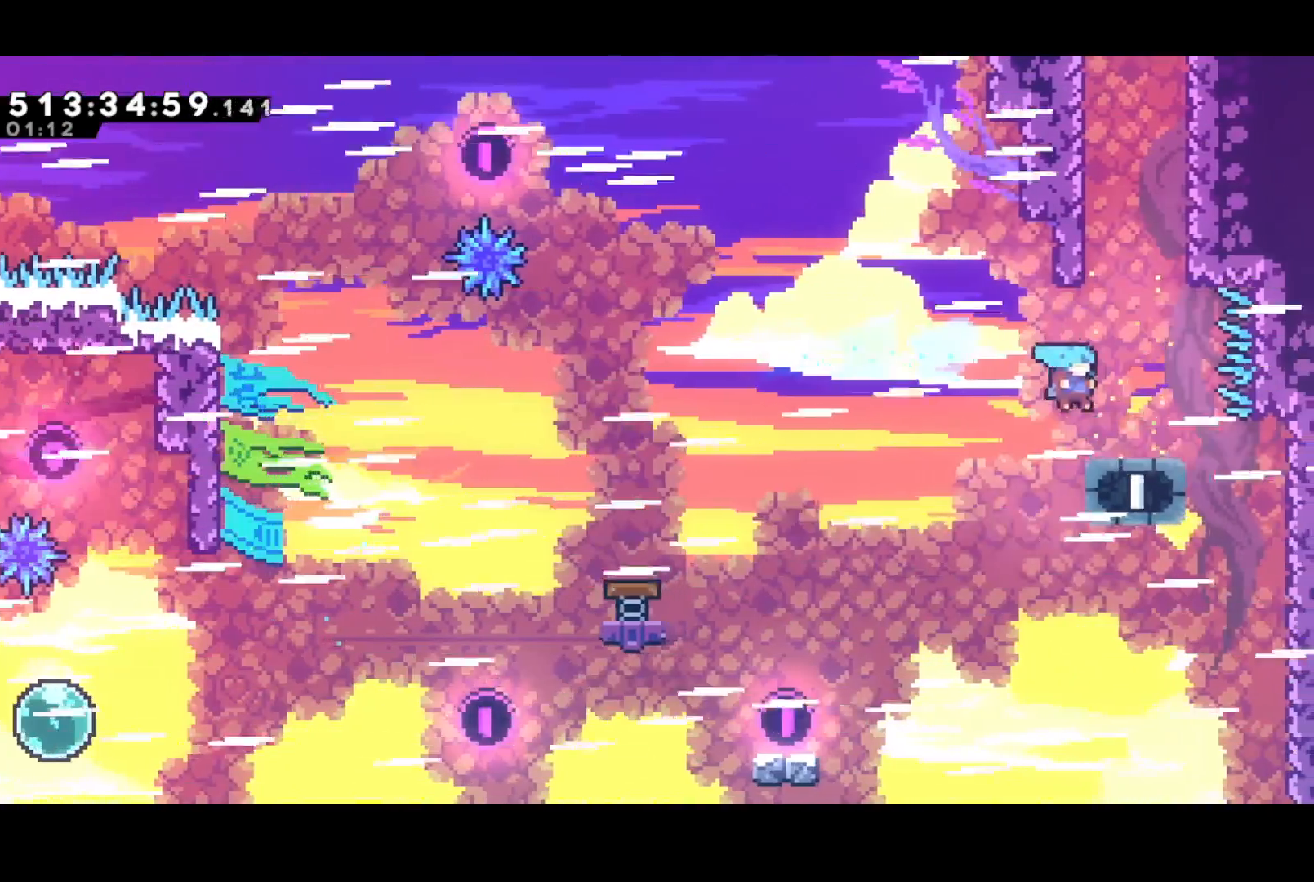
{"buttons": ["CROSS", "DPAD_UP", "DPAD_RIGHT"], "events": [[67, "DPAD_UP", "down"], [100, "DPAD_RIGHT", "up"], [117, "CROSS", "down"], [200, "SQUARE", "down"], [233, "CROSS", "up"], [300, "SQUARE", "up"], [433, "CROSS", "down"], [483, "DPAD_RIGHT", "down"]]}
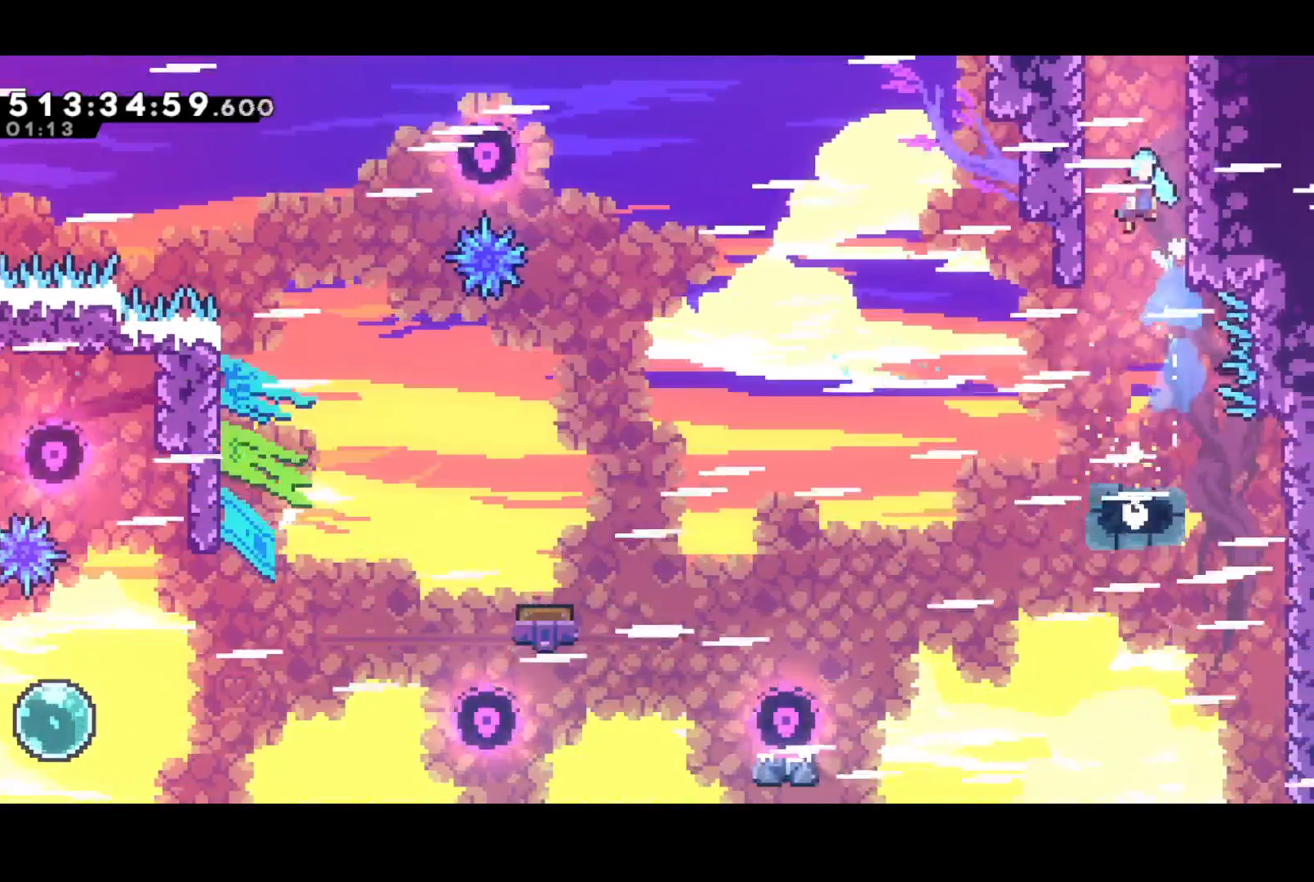
{"buttons": ["CROSS", "DPAD_RIGHT"], "events": [[33, "DPAD_UP", "up"]]}
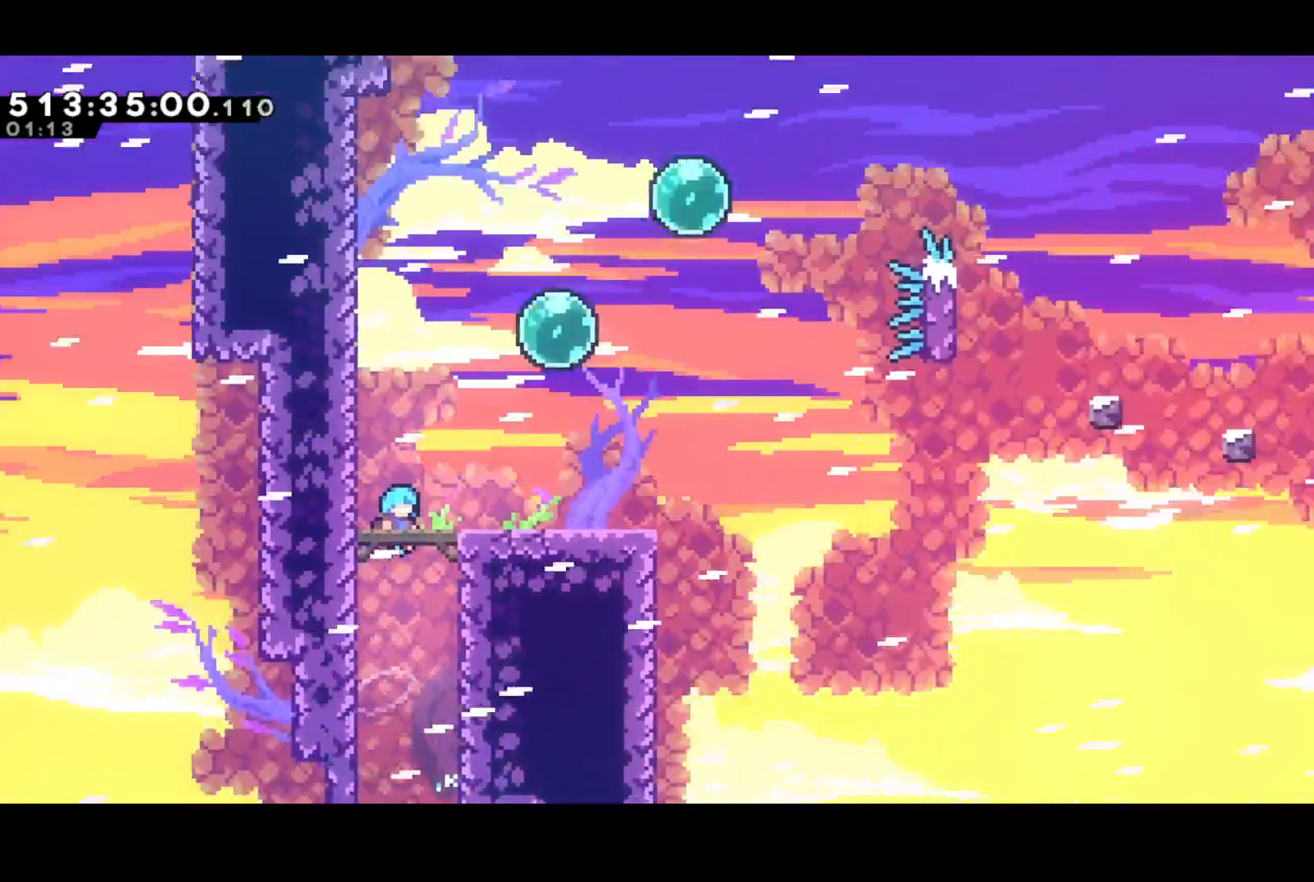
{"buttons": ["DPAD_DOWN", "DPAD_RIGHT"], "events": [[17, "CROSS", "up"], [500, "DPAD_DOWN", "down"]]}
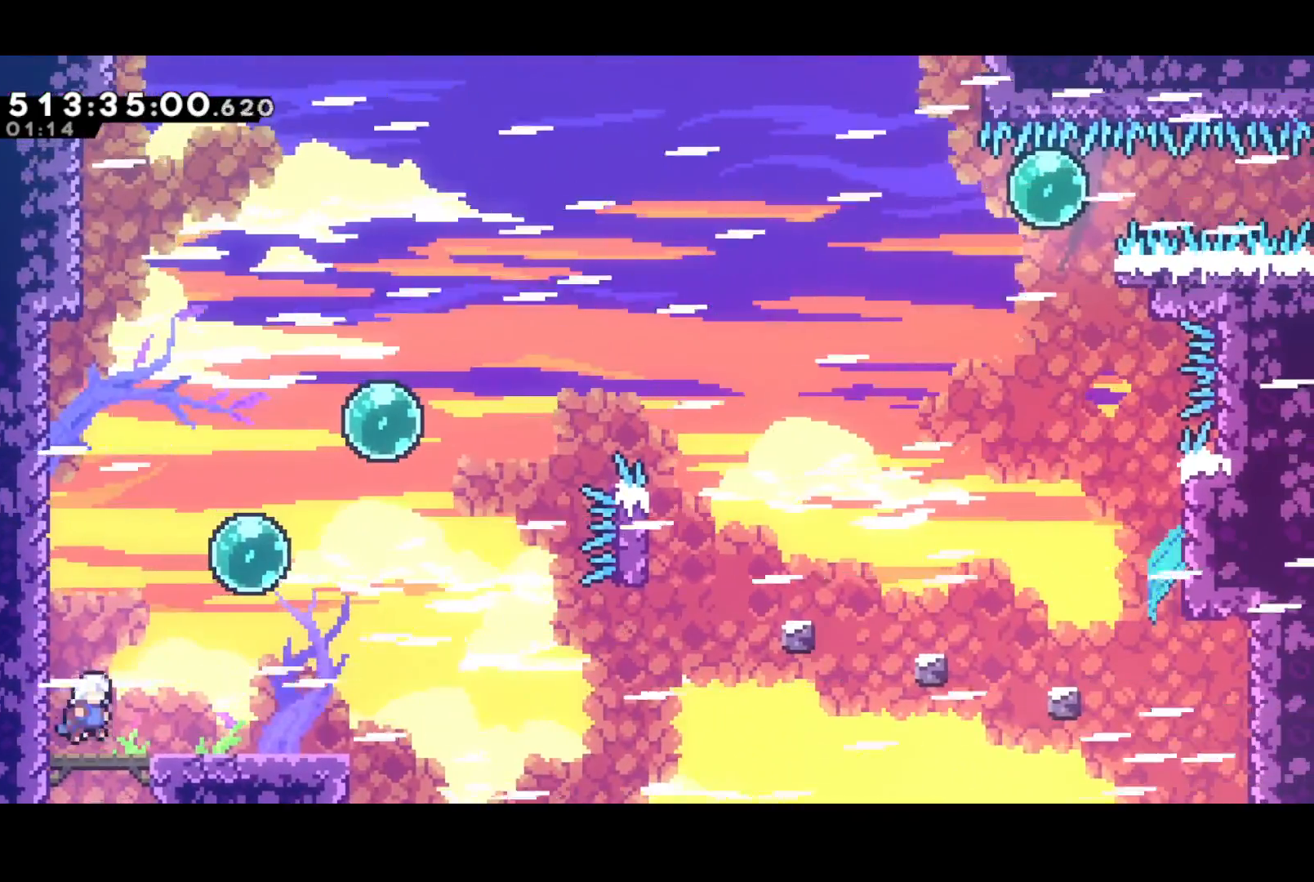
{"buttons": ["CROSS", "DPAD_UP", "DPAD_RIGHT"], "events": [[100, "SQUARE", "down"], [333, "CROSS", "down"], [333, "DPAD_DOWN", "up"], [383, "SQUARE", "up"], [417, "DPAD_UP", "down"]]}
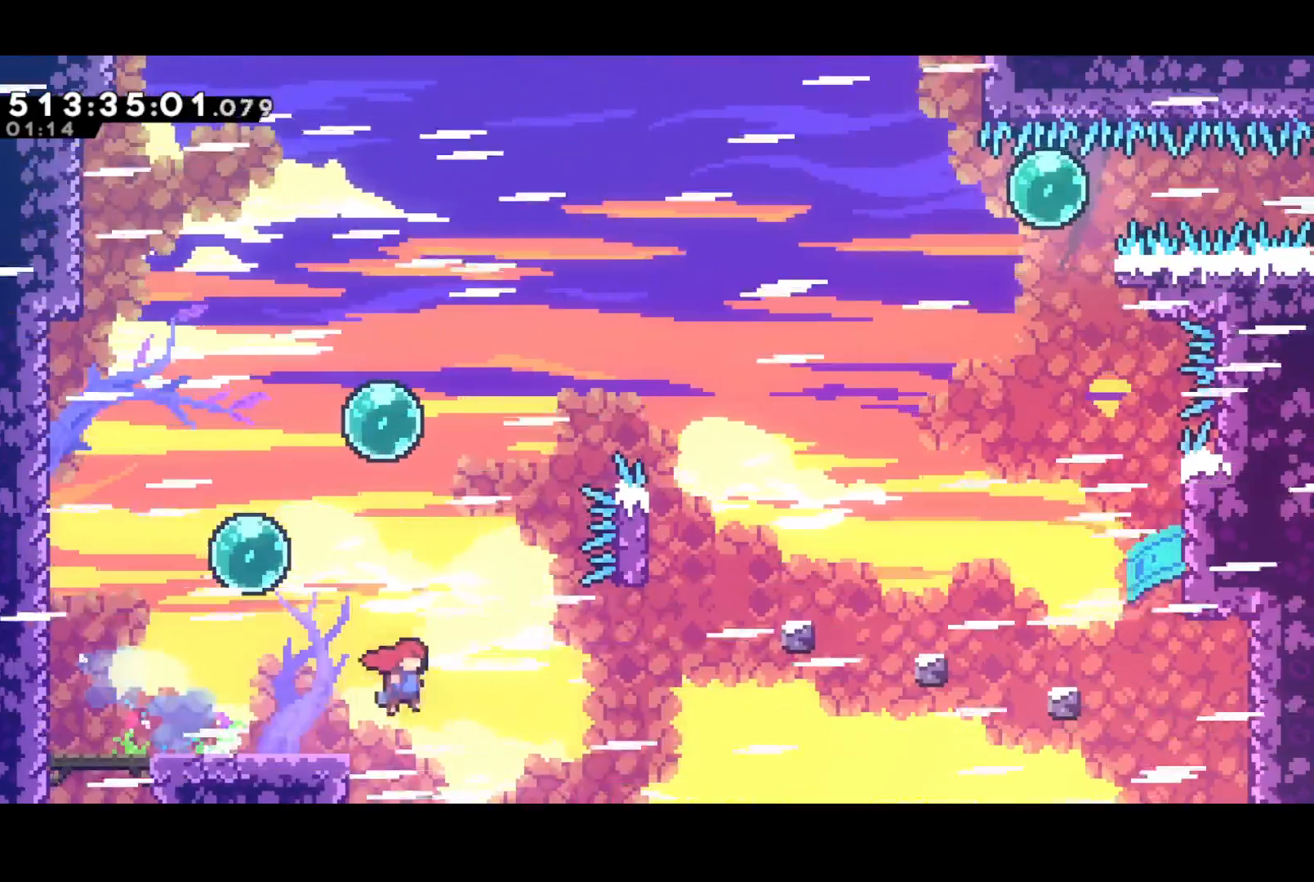
{"buttons": ["DPAD_RIGHT"], "events": [[217, "SQUARE", "down"], [233, "CROSS", "up"], [317, "SQUARE", "up"], [483, "DPAD_UP", "up"]]}
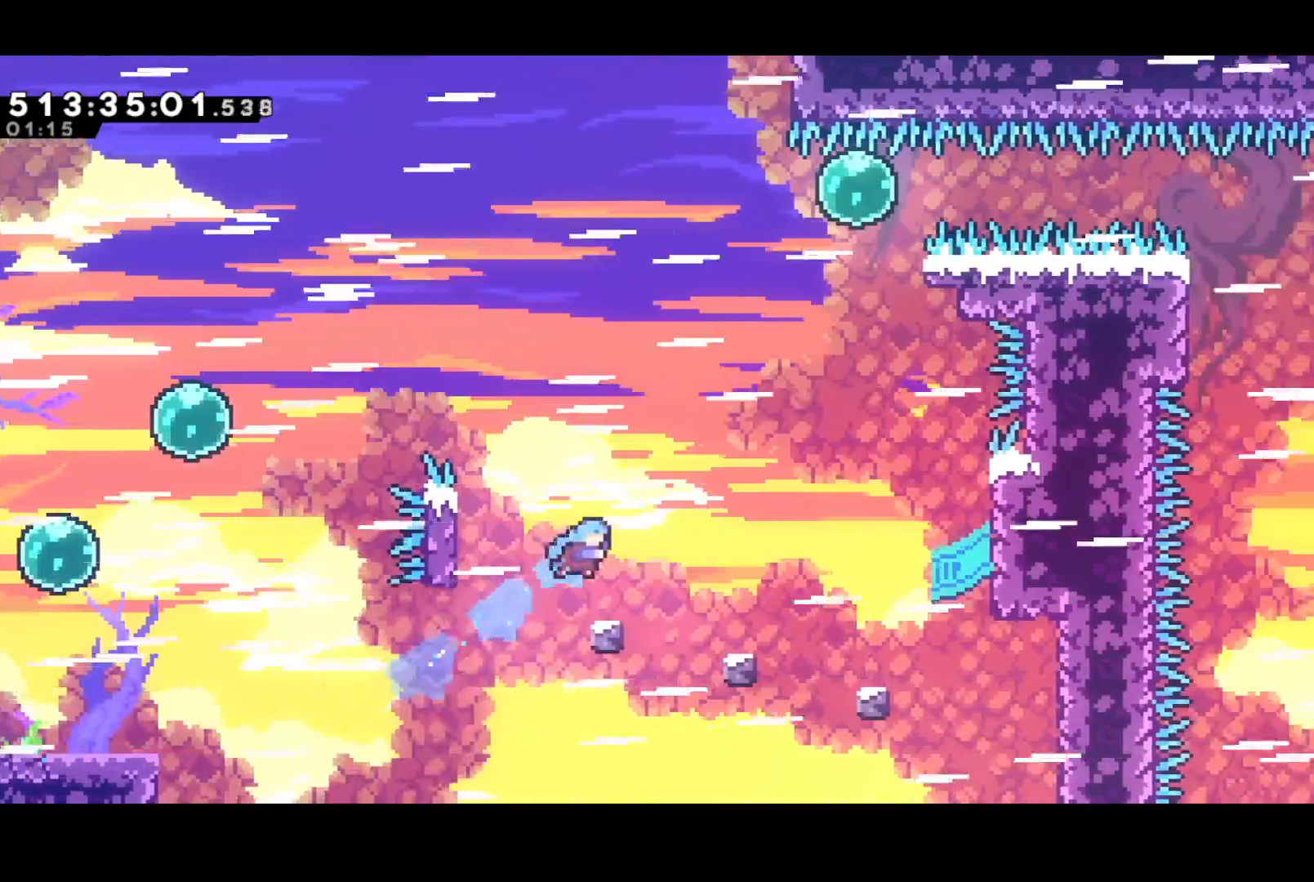
{"buttons": ["DPAD_RIGHT"], "events": [[117, "DPAD_RIGHT", "up"], [233, "DPAD_RIGHT", "down"], [317, "SQUARE", "down"], [367, "CROSS", "down"], [383, "SQUARE", "up"], [433, "CROSS", "up"]]}
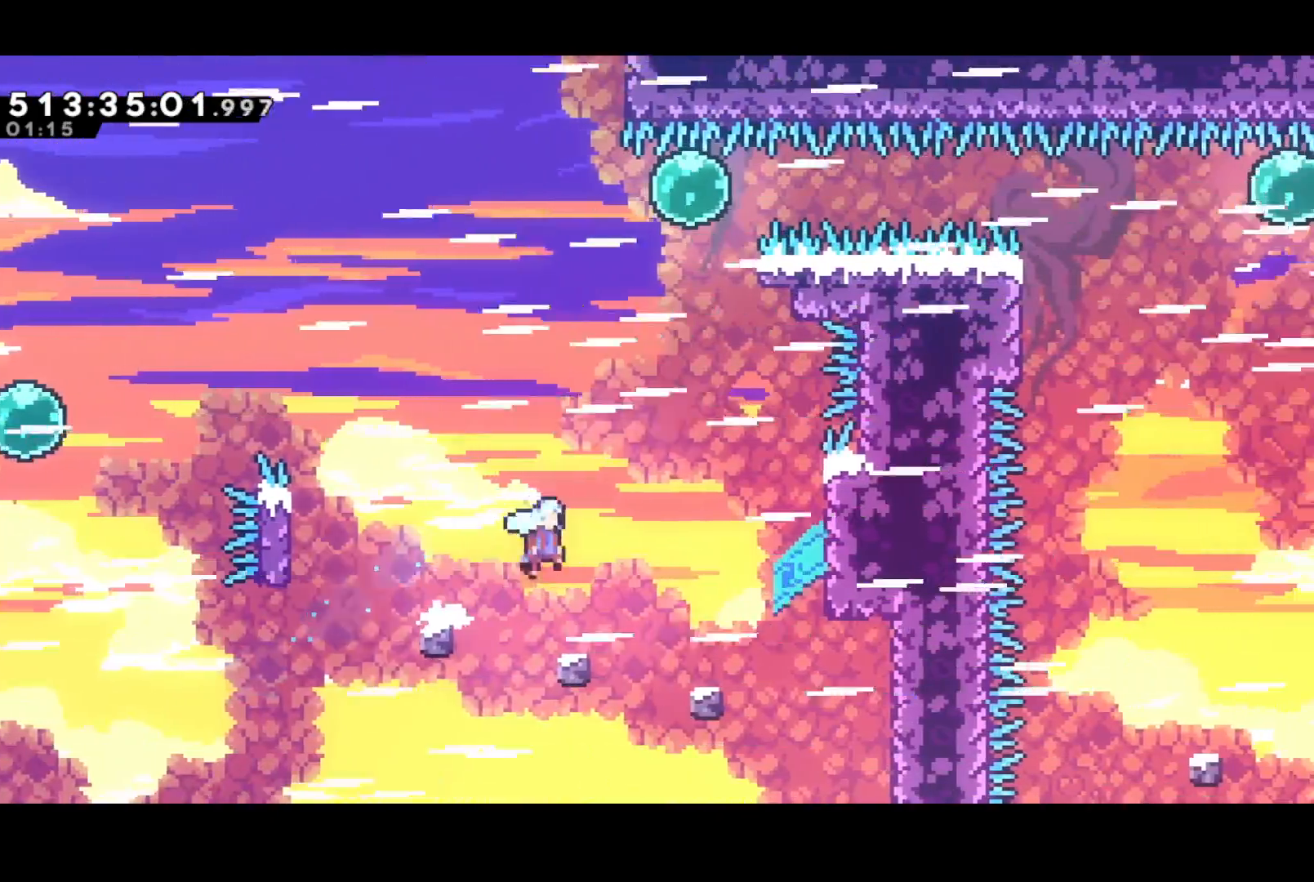
{"buttons": ["CROSS", "DPAD_RIGHT"], "events": [[133, "DPAD_RIGHT", "up"], [267, "DPAD_RIGHT", "down"], [333, "CROSS", "down"]]}
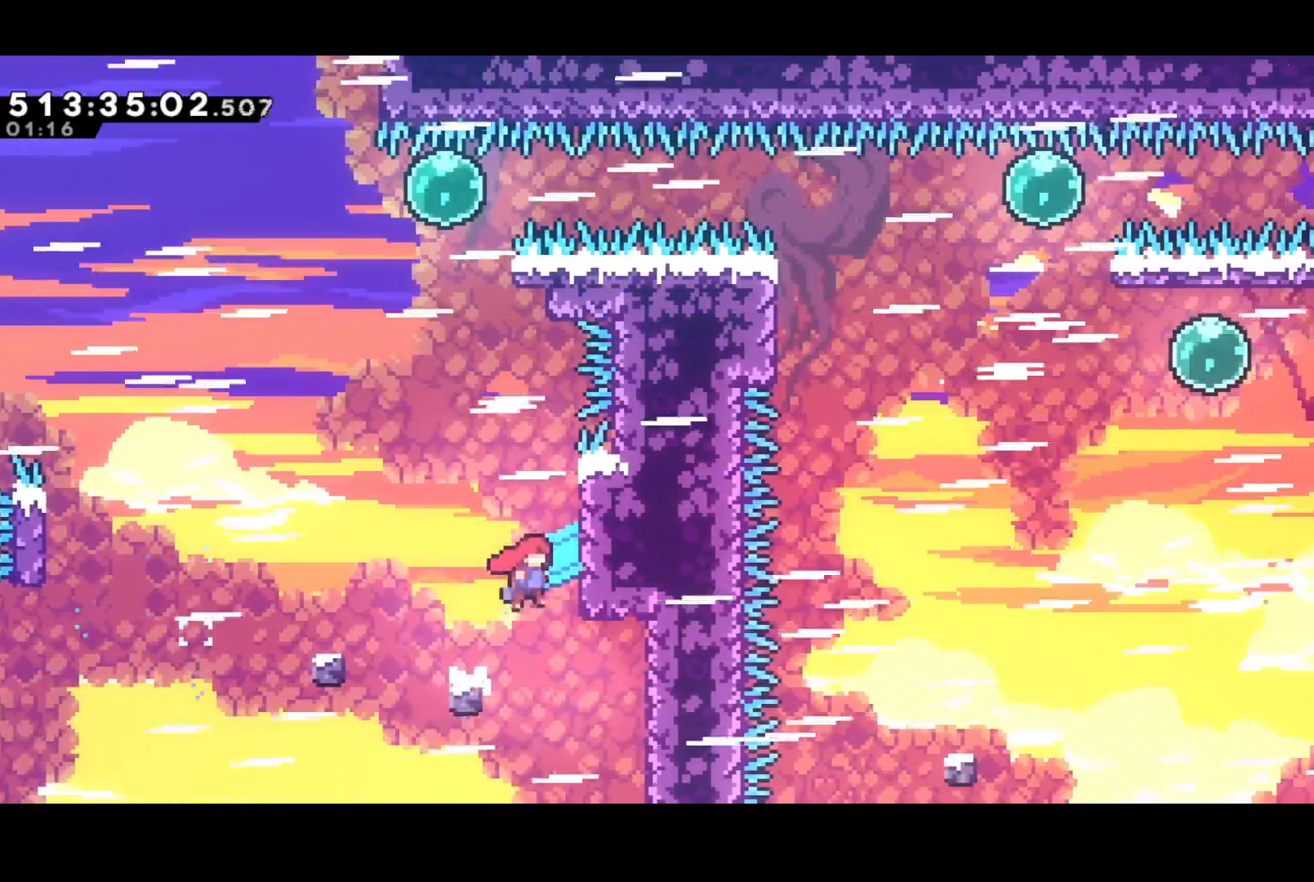
{"buttons": ["CROSS", "R2", "DPAD_UP", "DPAD_LEFT"], "events": [[50, "CROSS", "up"], [117, "R2", "down"], [133, "CROSS", "down"], [300, "CROSS", "up"], [367, "CROSS", "down"], [367, "DPAD_UP", "down"], [383, "DPAD_RIGHT", "up"], [400, "DPAD_LEFT", "down"], [400, "DPAD_UP", "up"], [450, "DPAD_UP", "down"]]}
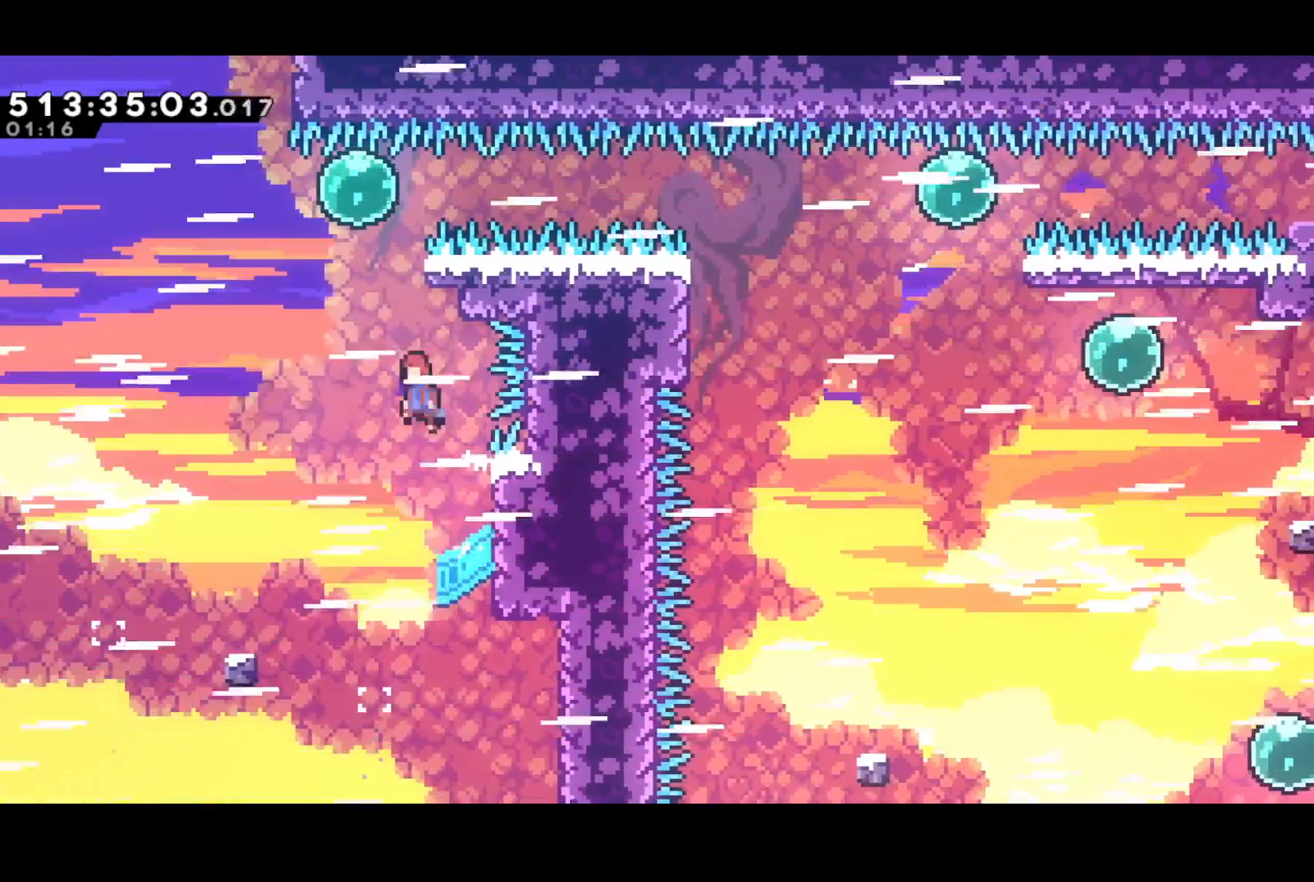
{"buttons": ["DPAD_RIGHT"], "events": [[100, "SQUARE", "down"], [133, "DPAD_LEFT", "up"], [150, "CROSS", "up"], [200, "R2", "up"], [233, "SQUARE", "up"], [267, "DPAD_RIGHT", "down"], [283, "DPAD_UP", "up"], [333, "SQUARE", "down"], [450, "SQUARE", "up"]]}
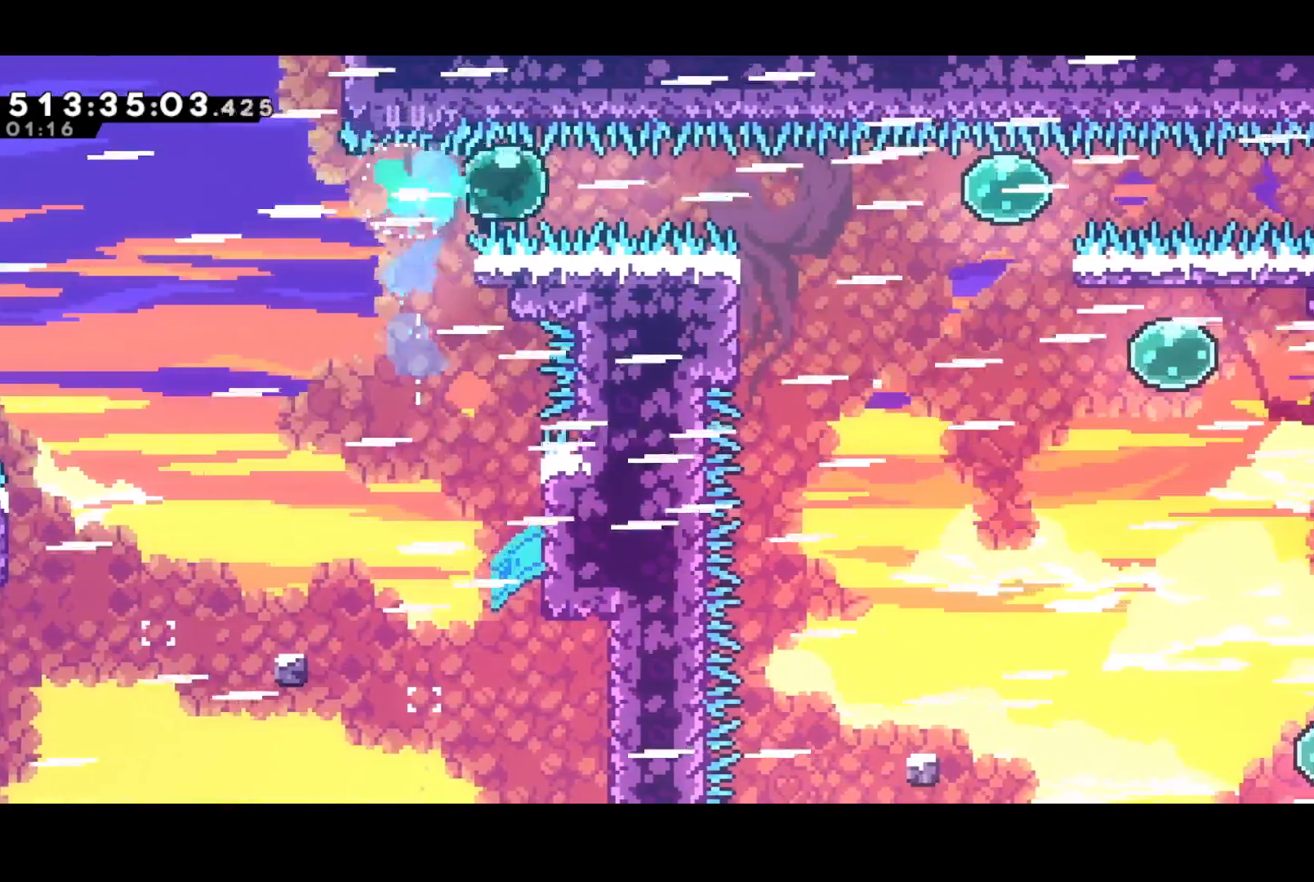
{"buttons": [], "events": [[50, "SQUARE", "down"], [183, "SQUARE", "up"], [467, "DPAD_RIGHT", "up"]]}
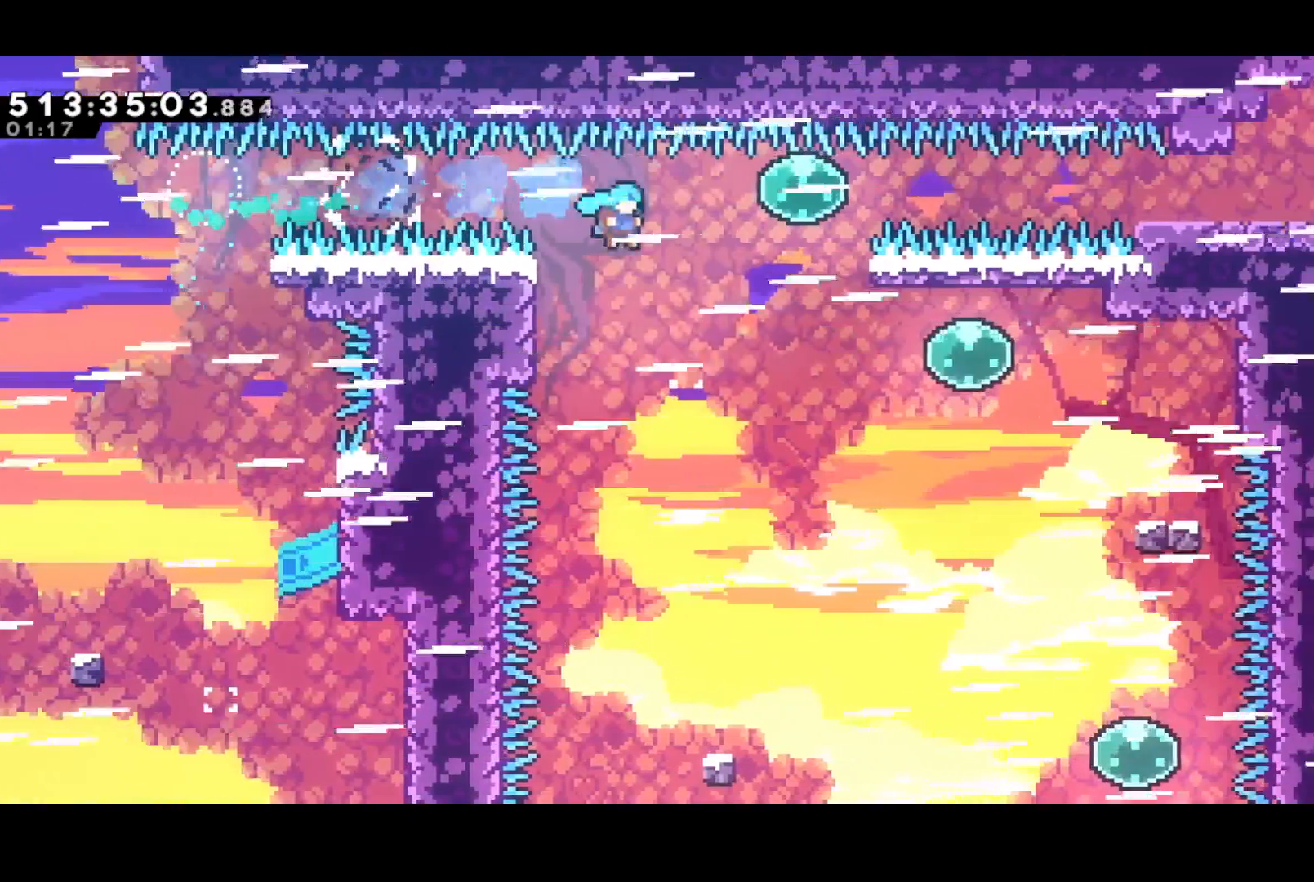
{"buttons": ["DPAD_DOWN", "DPAD_RIGHT"], "events": [[50, "DPAD_DOWN", "down"], [83, "DPAD_RIGHT", "down"]]}
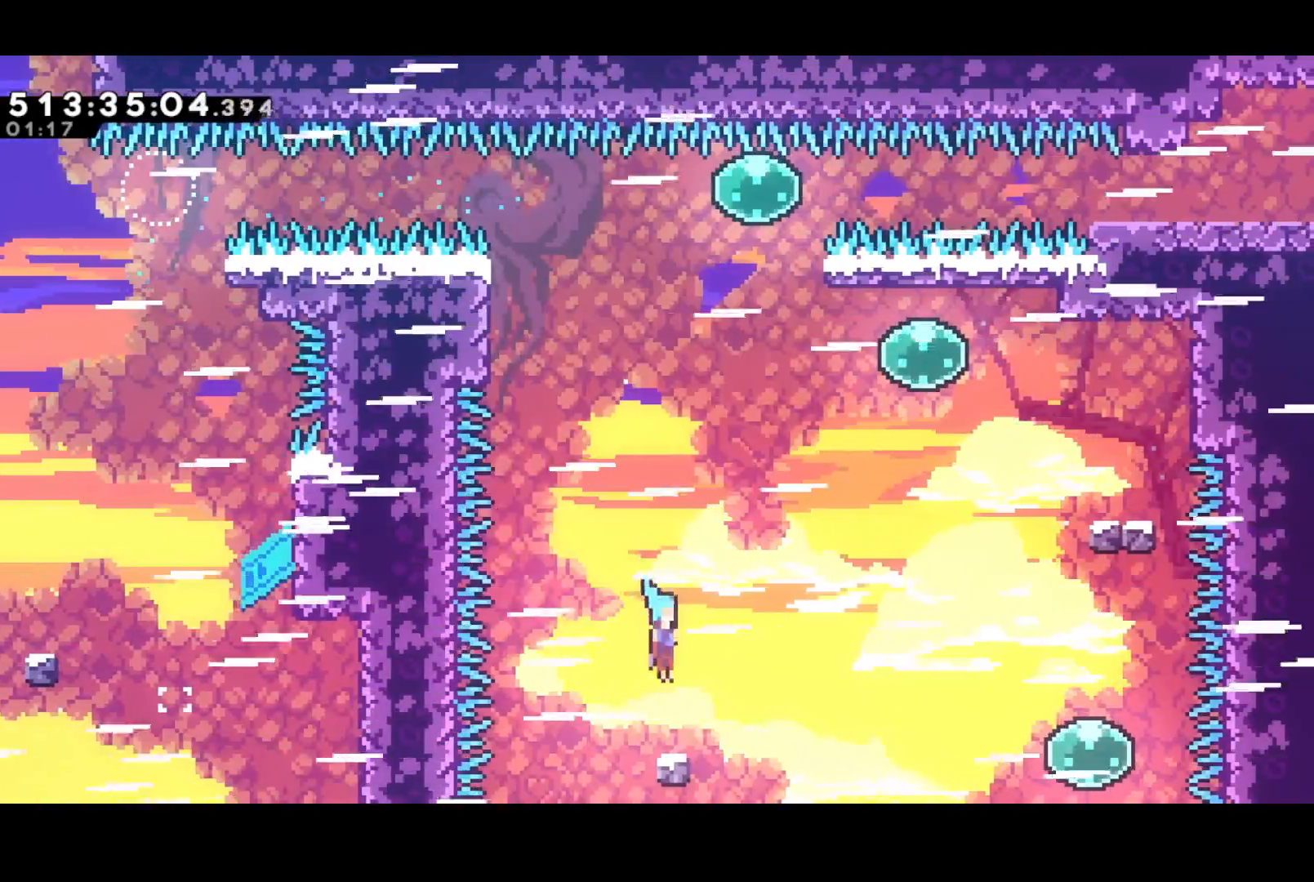
{"buttons": ["DPAD_RIGHT"], "events": [[83, "SQUARE", "down"], [150, "CROSS", "down"], [200, "SQUARE", "up"], [267, "CROSS", "up"], [267, "DPAD_DOWN", "up"]]}
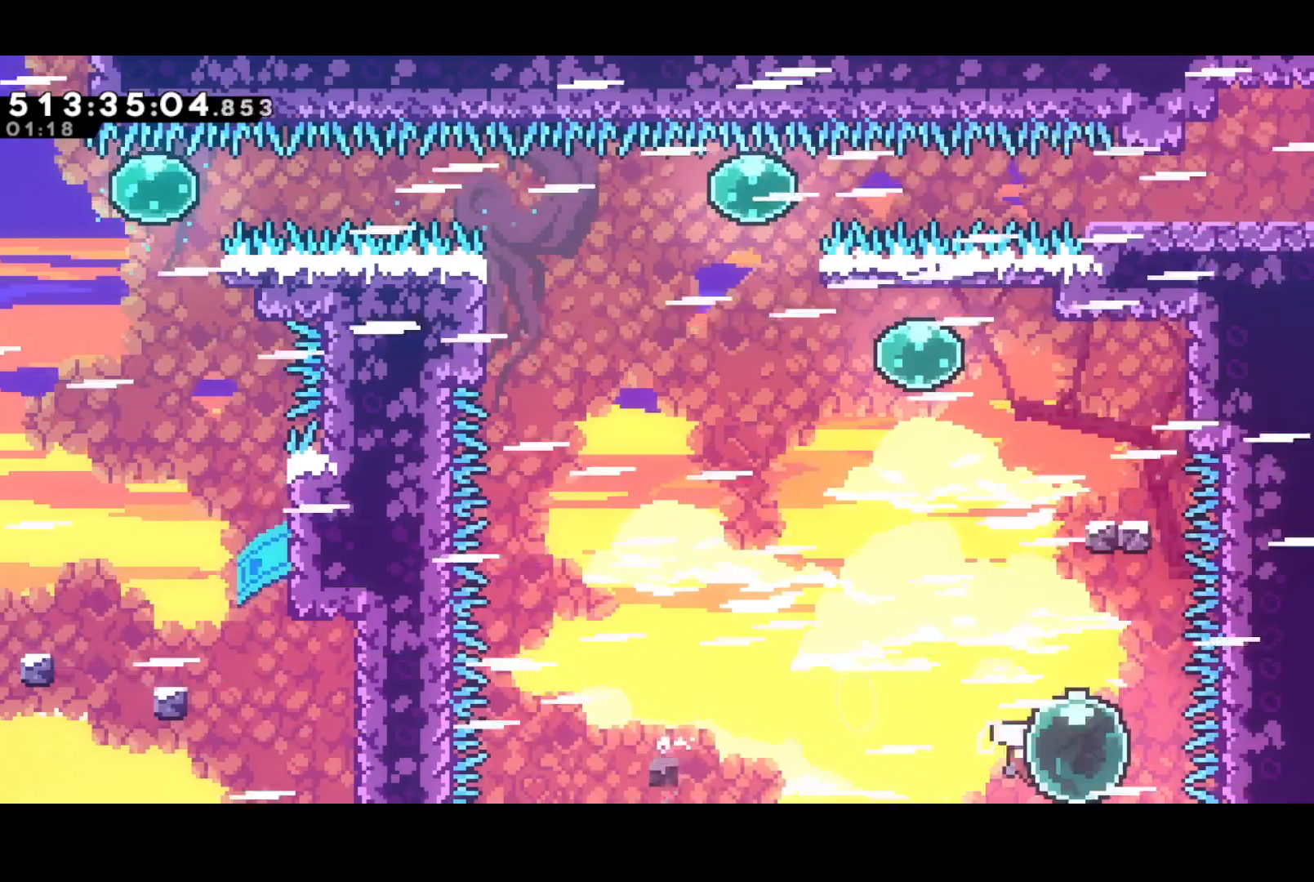
{"buttons": ["CROSS", "DPAD_UP", "DPAD_LEFT"], "events": [[33, "DPAD_UP", "down"], [50, "SQUARE", "down"], [83, "DPAD_RIGHT", "up"], [183, "SQUARE", "up"], [300, "SQUARE", "down"], [383, "SQUARE", "up"], [417, "DPAD_LEFT", "down"], [500, "CROSS", "down"]]}
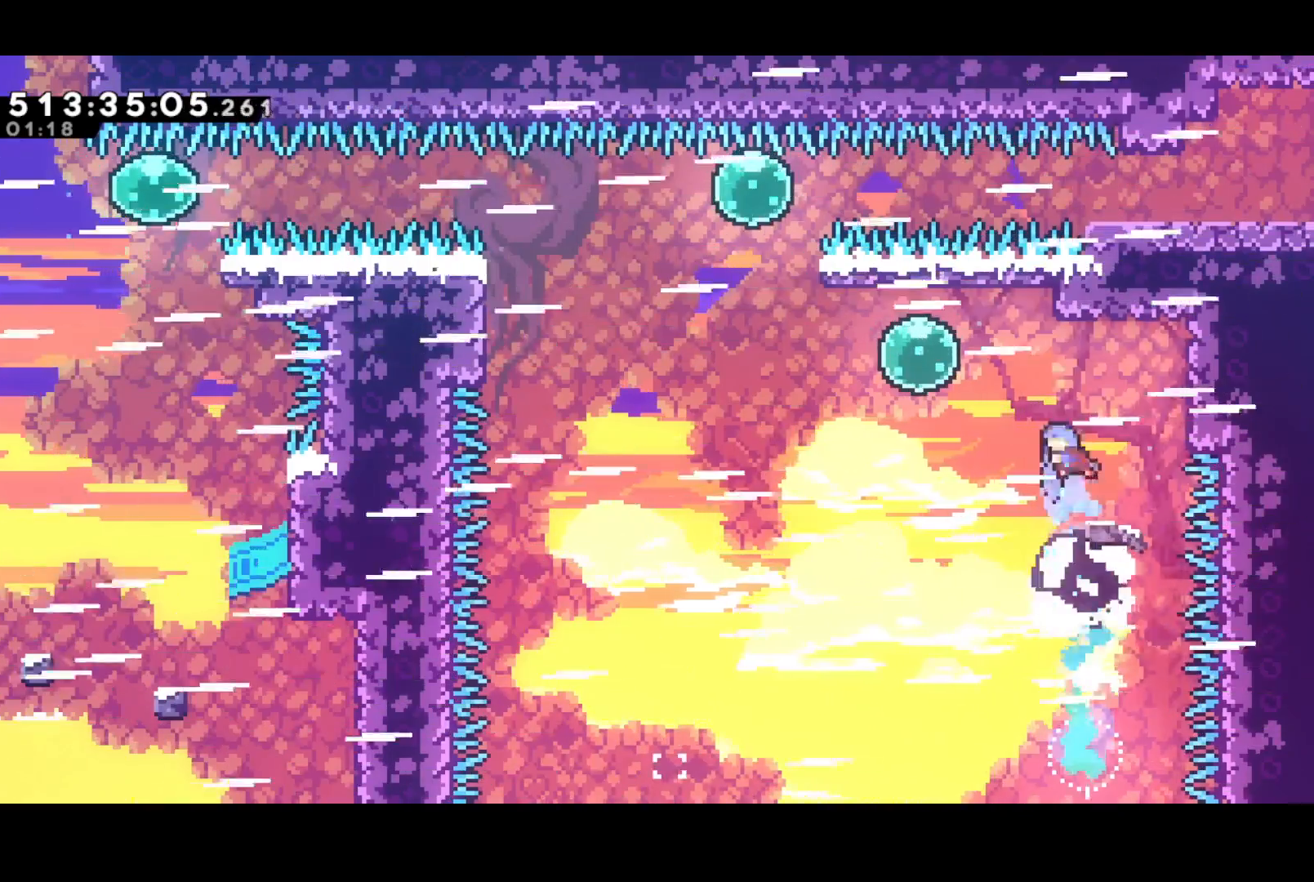
{"buttons": ["DPAD_UP", "DPAD_LEFT"], "events": [[267, "SQUARE", "down"], [317, "CROSS", "up"], [383, "SQUARE", "up"]]}
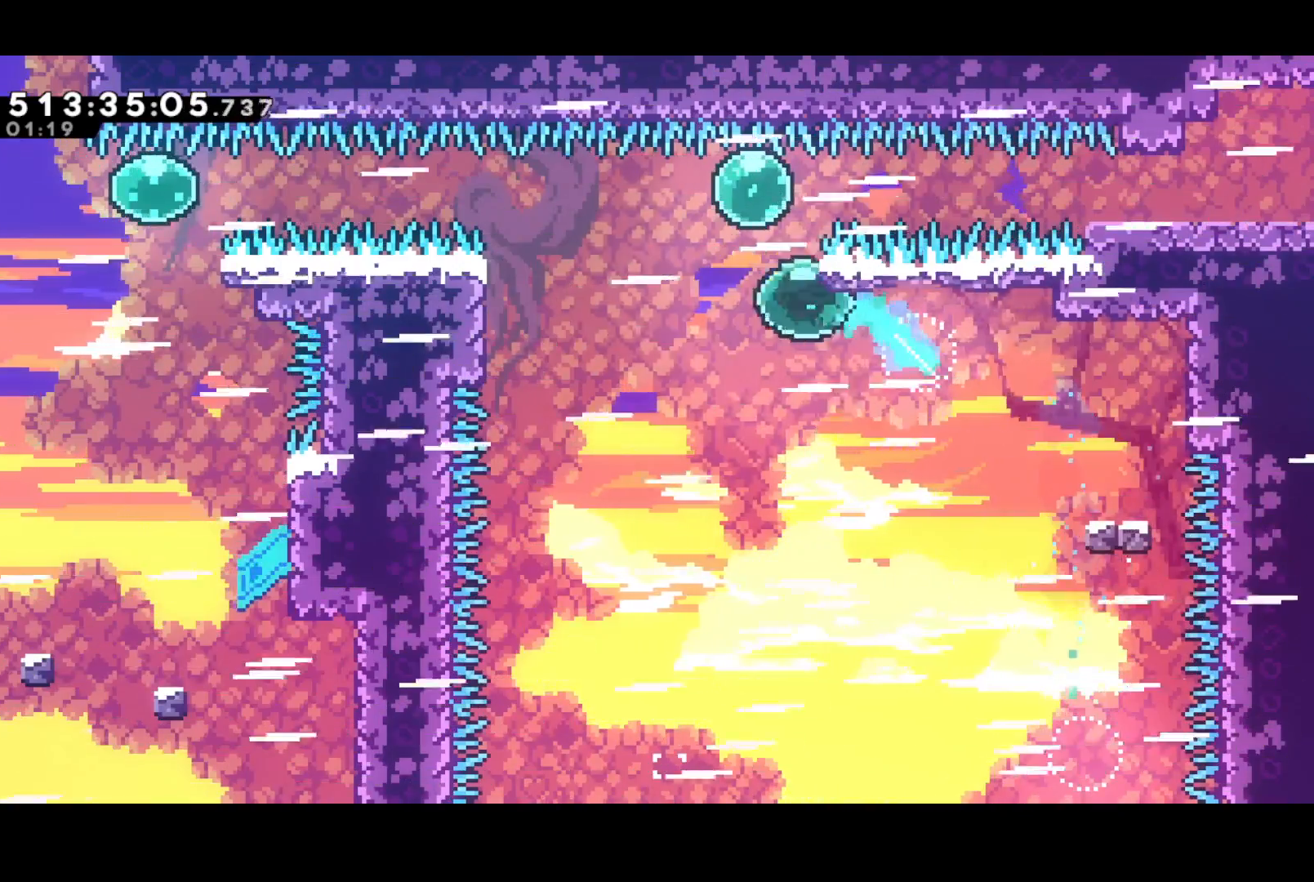
{"buttons": ["SQUARE", "DPAD_RIGHT"], "events": [[33, "SQUARE", "down"], [50, "DPAD_LEFT", "up"], [150, "SQUARE", "up"], [183, "DPAD_RIGHT", "down"], [267, "DPAD_UP", "up"], [267, "SQUARE", "down"], [383, "SQUARE", "up"], [500, "SQUARE", "down"]]}
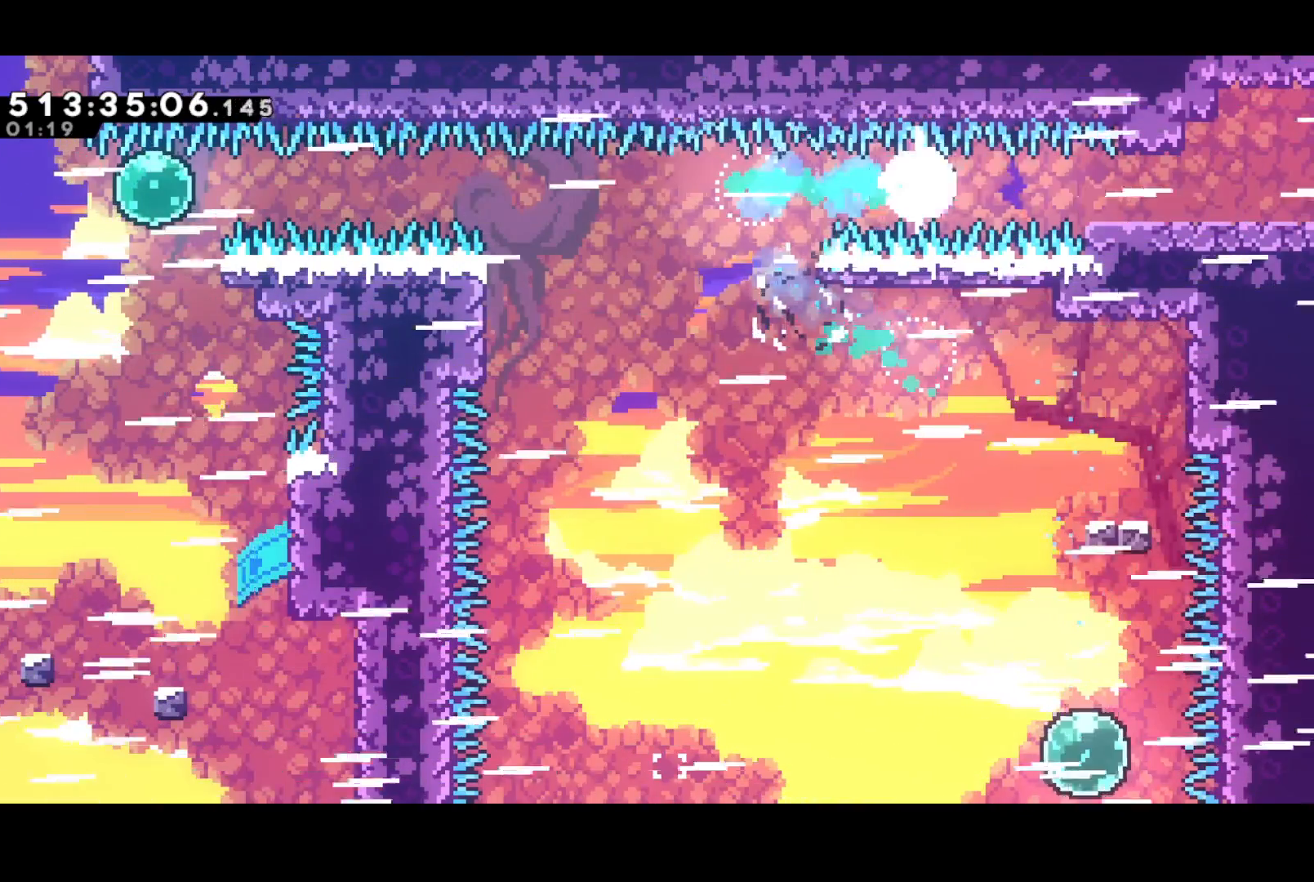
{"buttons": ["CROSS", "DPAD_RIGHT"], "events": [[150, "SQUARE", "up"], [283, "DPAD_DOWN", "down"], [300, "SQUARE", "down"], [350, "CROSS", "down"], [383, "SQUARE", "up"], [450, "DPAD_DOWN", "up"]]}
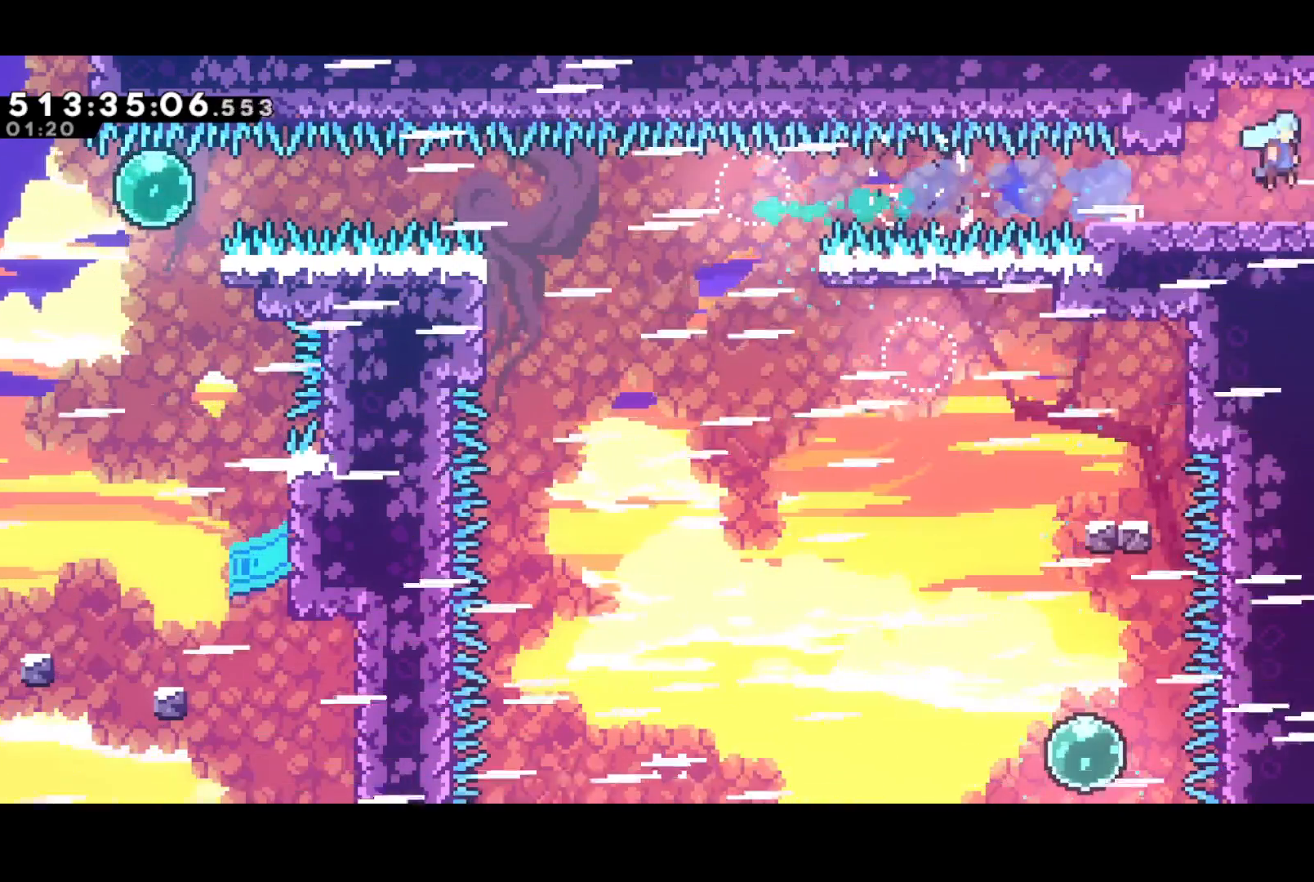
{"buttons": ["CROSS", "DPAD_RIGHT"], "events": []}
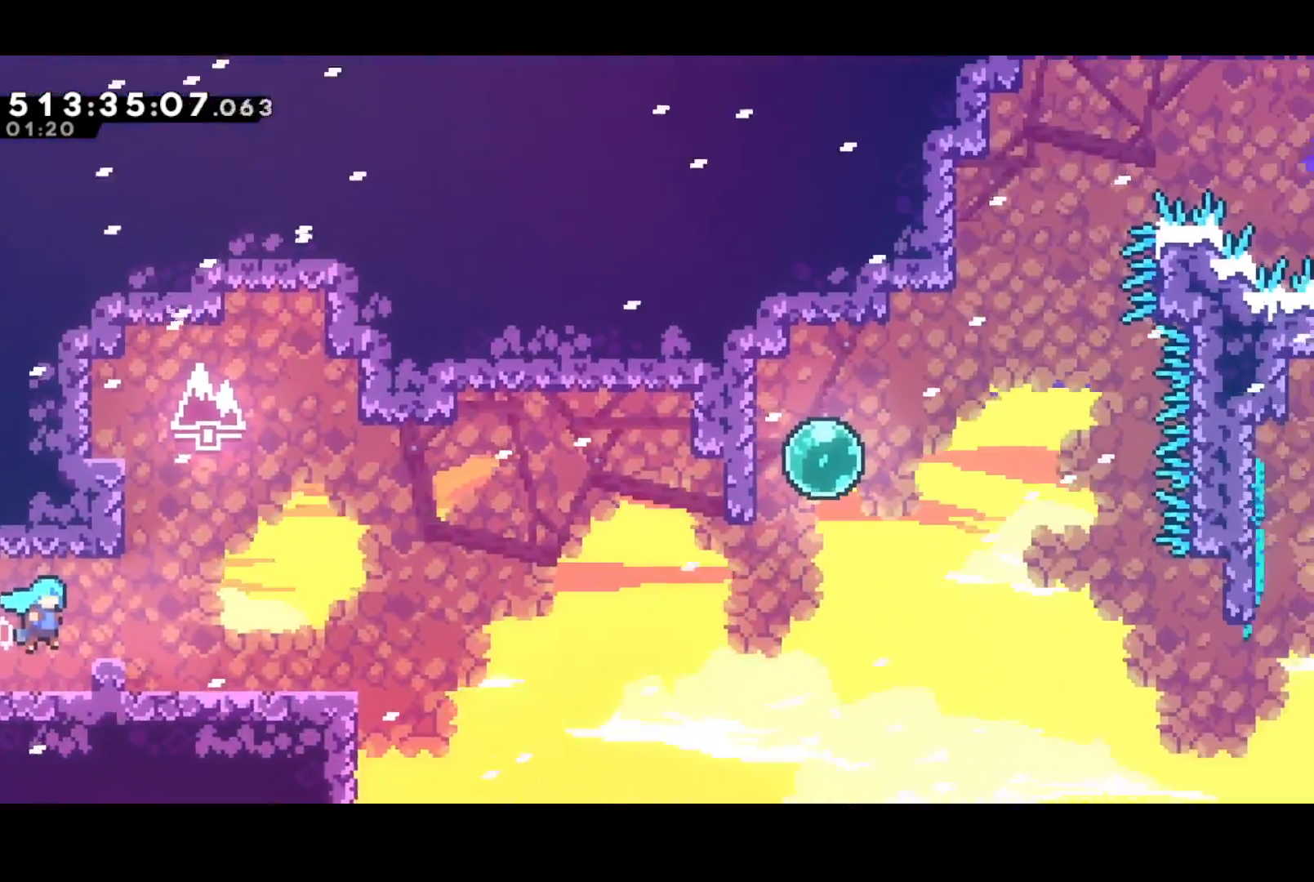
{"buttons": ["SQUARE", "DPAD_DOWN", "DPAD_RIGHT"], "events": [[250, "CROSS", "up"], [300, "DPAD_DOWN", "down"], [317, "SQUARE", "down"]]}
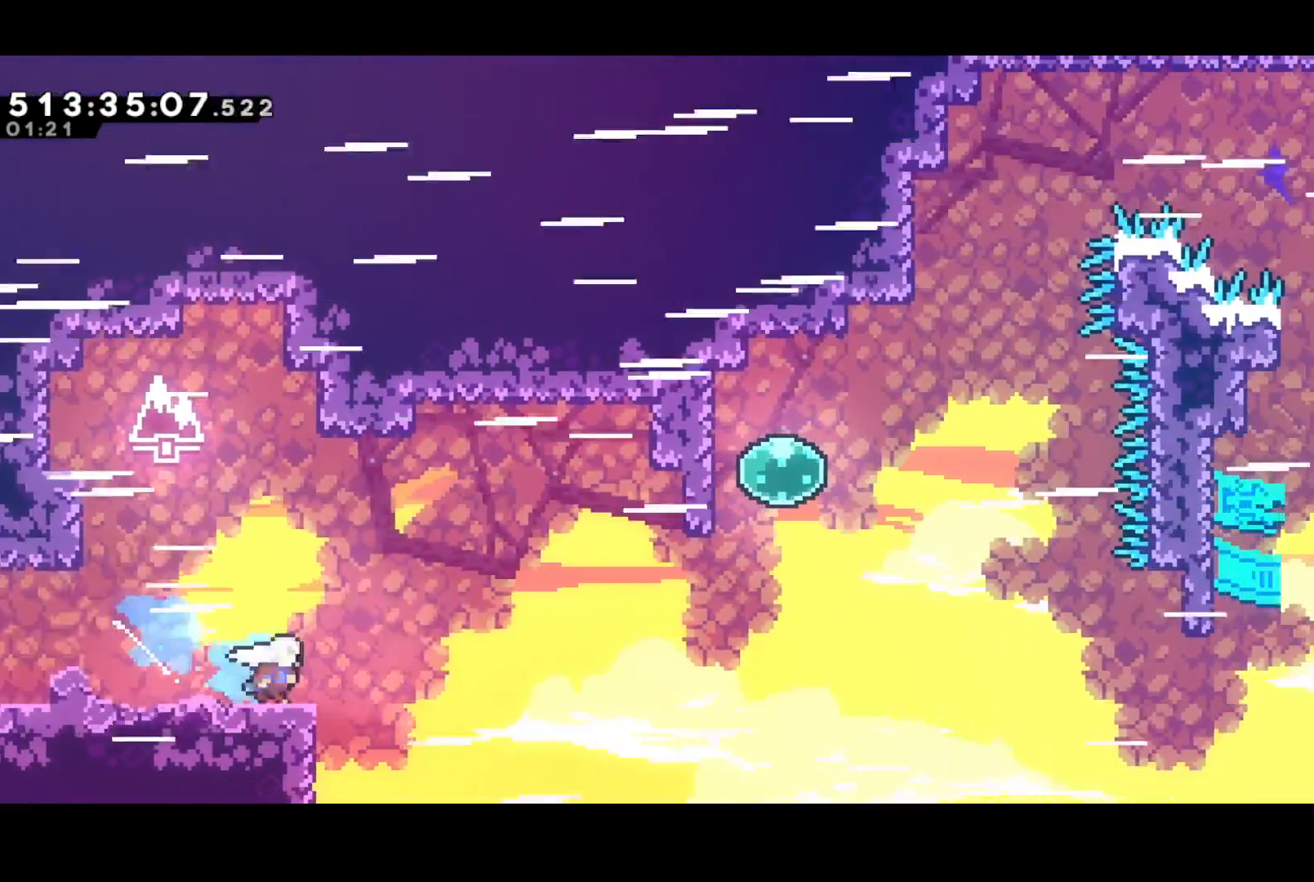
{"buttons": ["DPAD_UP"], "events": [[33, "CROSS", "down"], [83, "SQUARE", "up"], [100, "DPAD_DOWN", "up"], [150, "DPAD_UP", "down"], [300, "DPAD_RIGHT", "up"], [333, "CROSS", "up"], [367, "L2", "down"], [483, "L2", "up"]]}
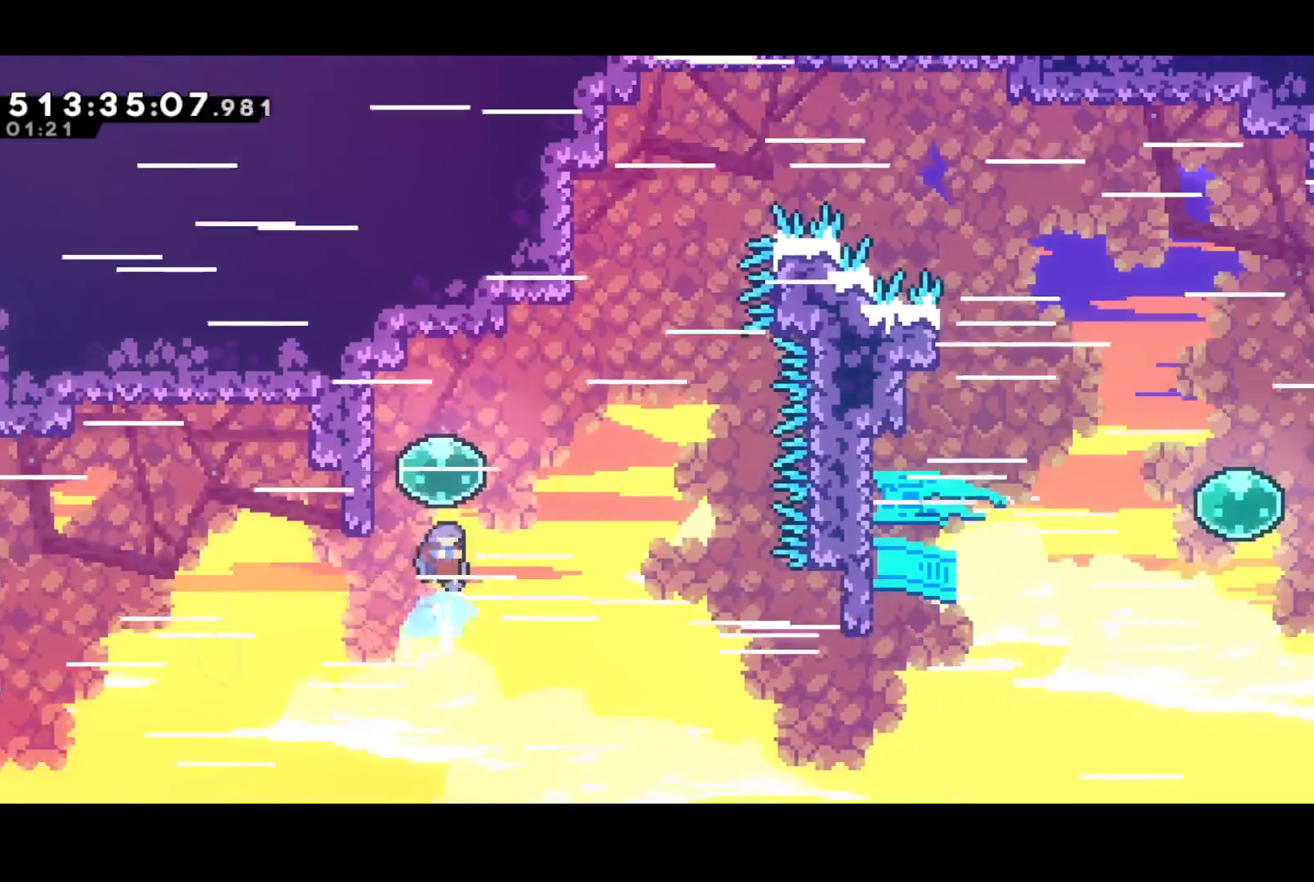
{"buttons": ["SQUARE", "DPAD_UP", "DPAD_RIGHT"], "events": [[17, "DPAD_RIGHT", "down"], [50, "SQUARE", "down"], [233, "SQUARE", "up"], [383, "SQUARE", "down"]]}
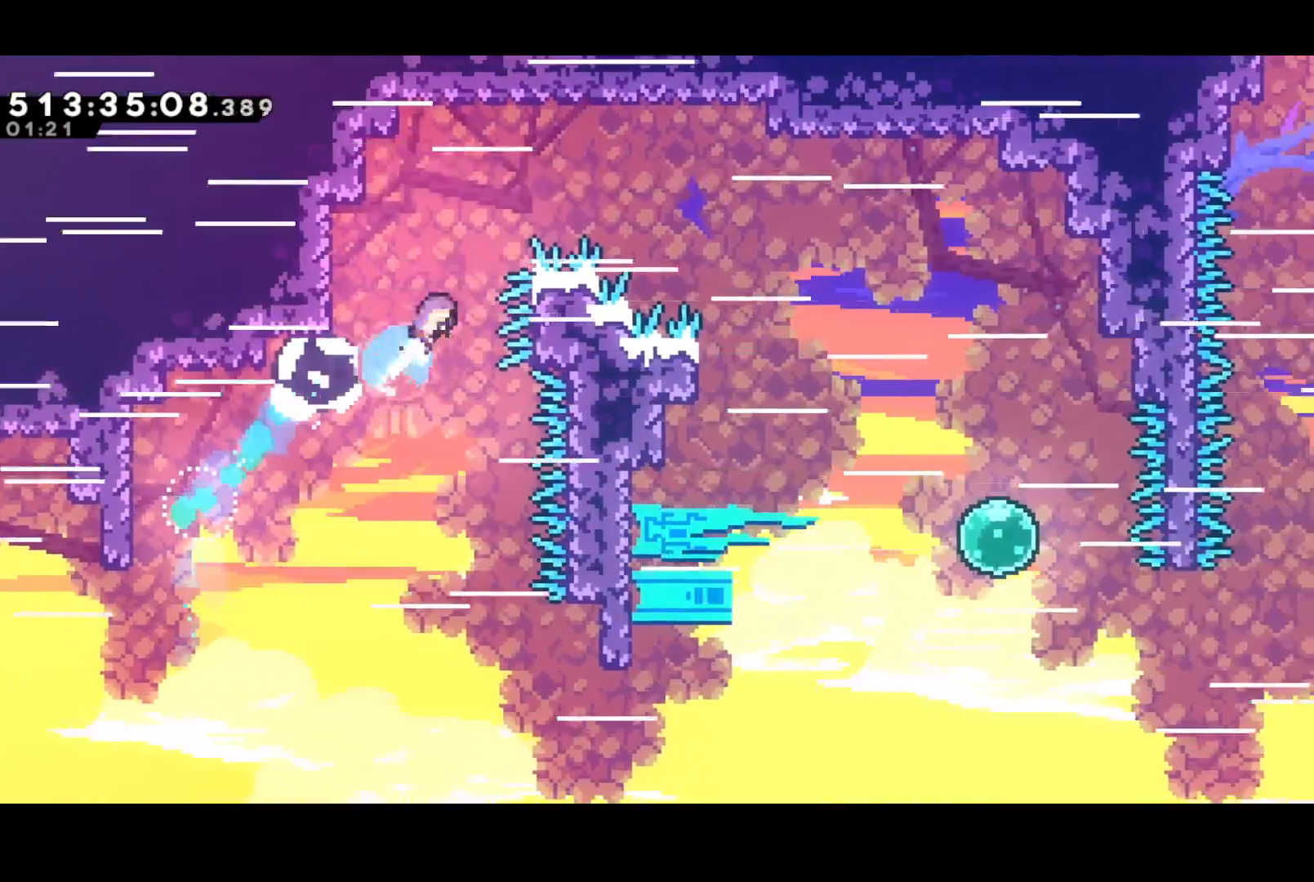
{"buttons": ["DPAD_DOWN", "DPAD_RIGHT"], "events": [[100, "SQUARE", "up"], [300, "DPAD_UP", "up"], [317, "DPAD_DOWN", "down"]]}
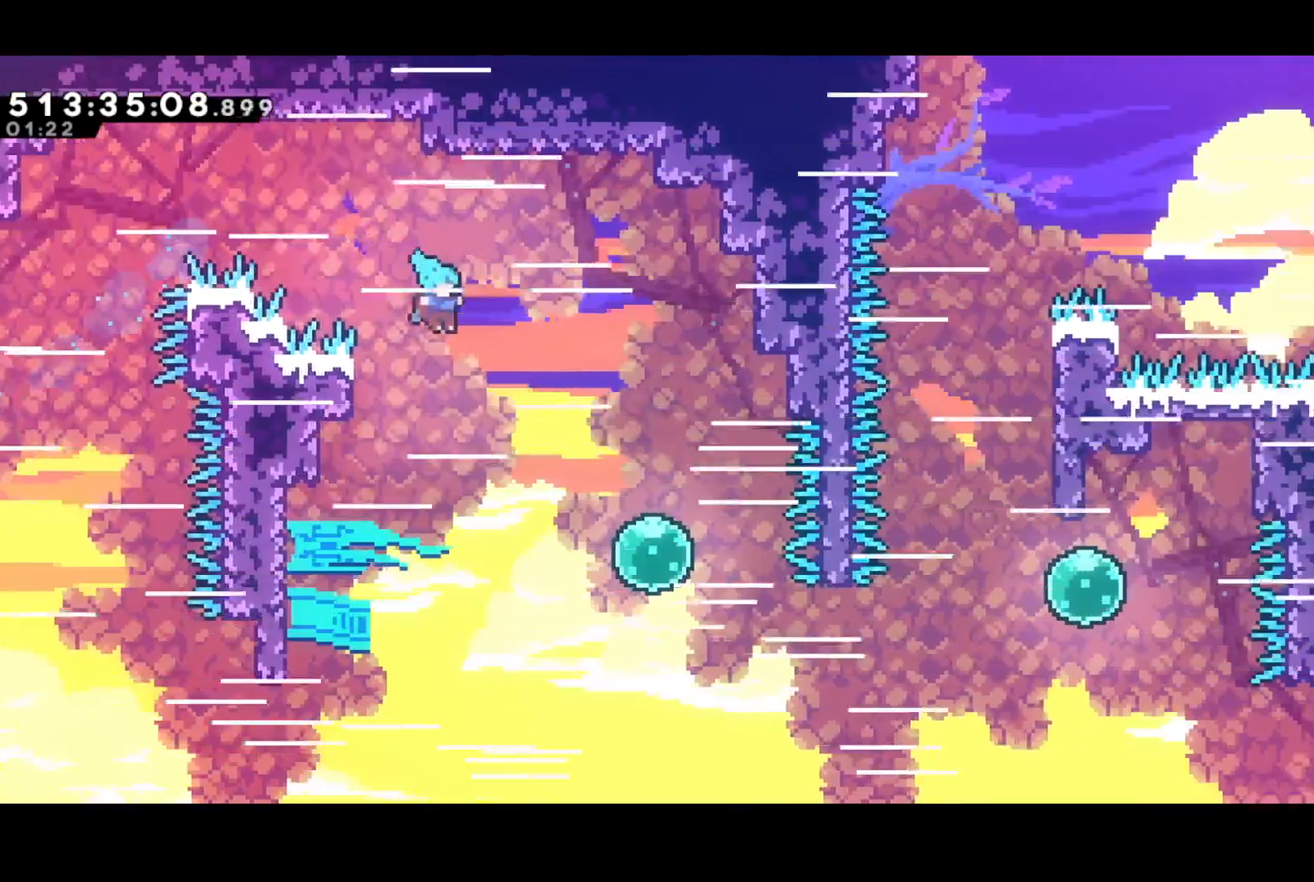
{"buttons": ["DPAD_DOWN", "DPAD_RIGHT"], "events": [[283, "SQUARE", "down"], [483, "SQUARE", "up"]]}
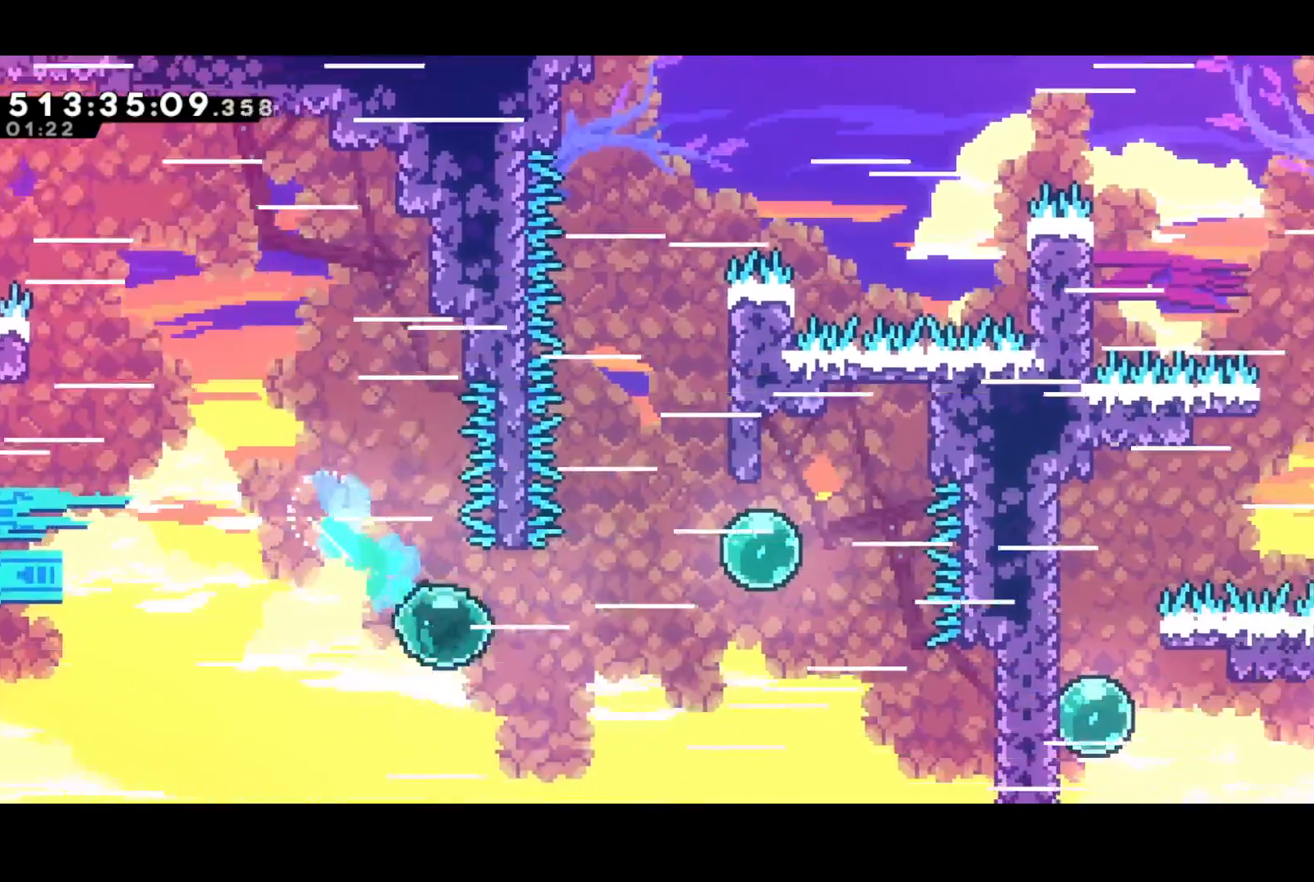
{"buttons": ["SQUARE", "DPAD_UP", "DPAD_LEFT"], "events": [[17, "DPAD_DOWN", "up"], [33, "DPAD_UP", "down"], [117, "SQUARE", "down"], [300, "SQUARE", "up"], [433, "DPAD_RIGHT", "up"], [450, "DPAD_LEFT", "down"], [467, "SQUARE", "down"]]}
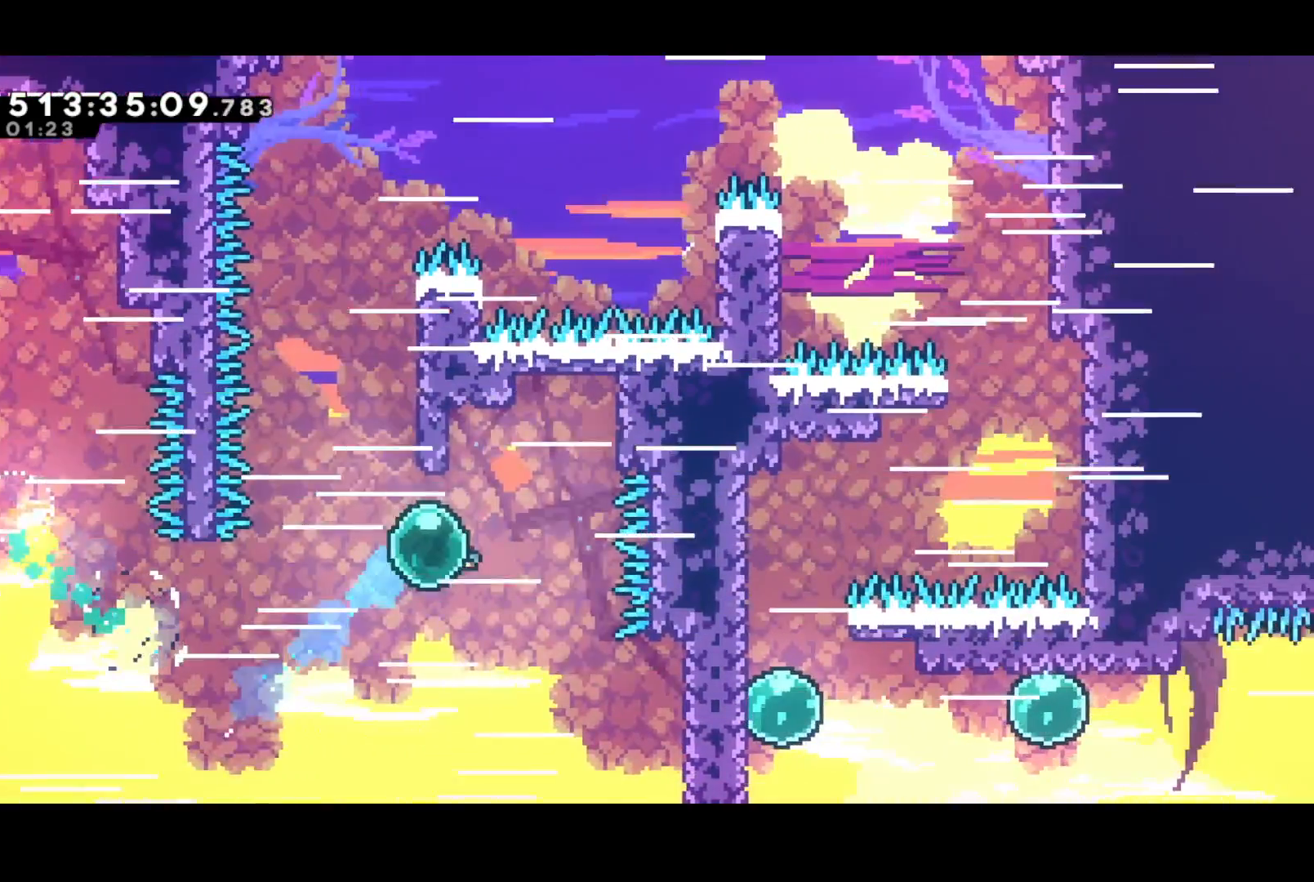
{"buttons": ["CROSS", "R2", "DPAD_UP", "DPAD_RIGHT"], "events": [[100, "DPAD_LEFT", "up"], [117, "SQUARE", "up"], [133, "DPAD_RIGHT", "down"], [217, "R2", "down"], [467, "CROSS", "down"]]}
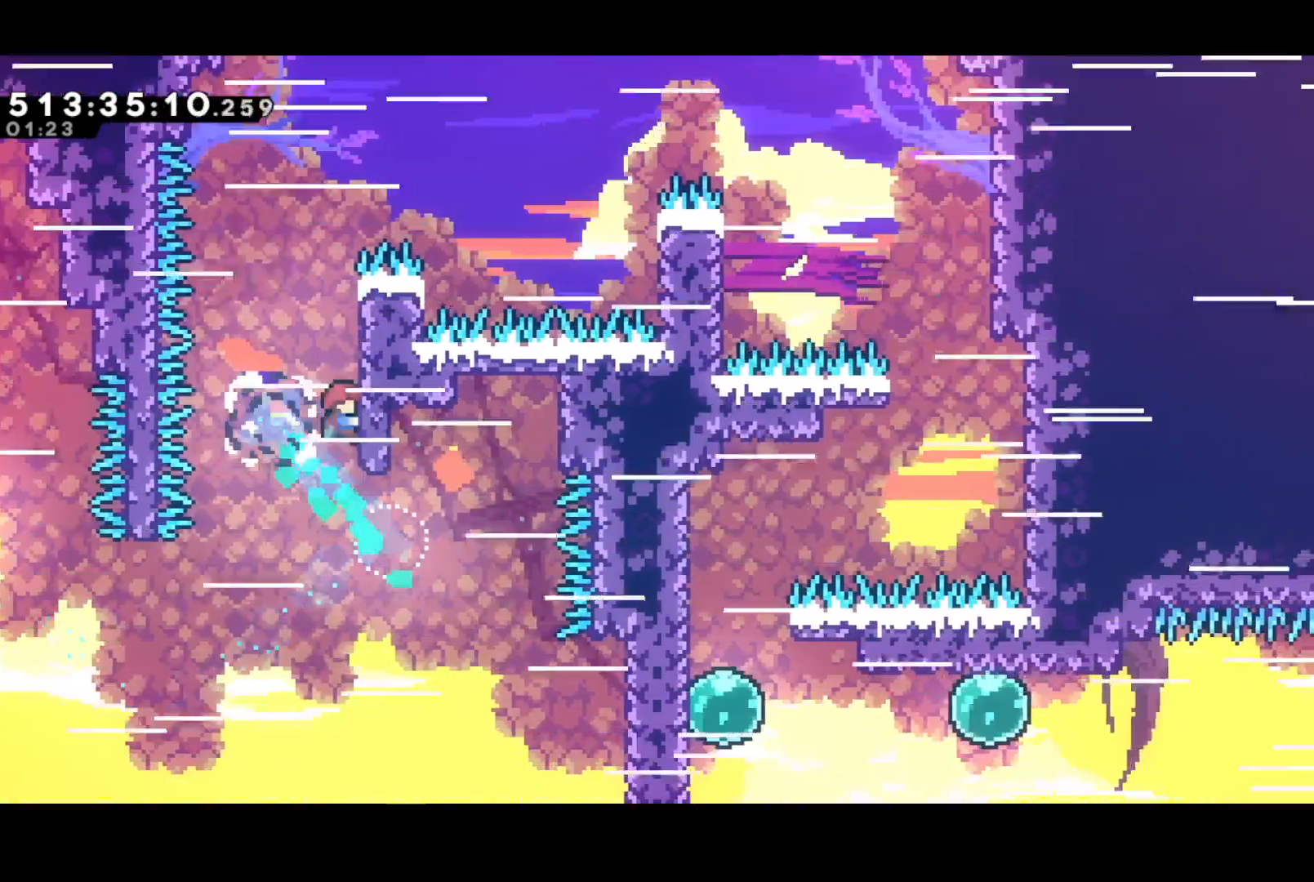
{"buttons": ["CROSS", "R2", "DPAD_RIGHT"], "events": [[83, "CROSS", "up"], [133, "CROSS", "down"], [250, "CROSS", "up"], [317, "CROSS", "down"], [400, "DPAD_UP", "up"]]}
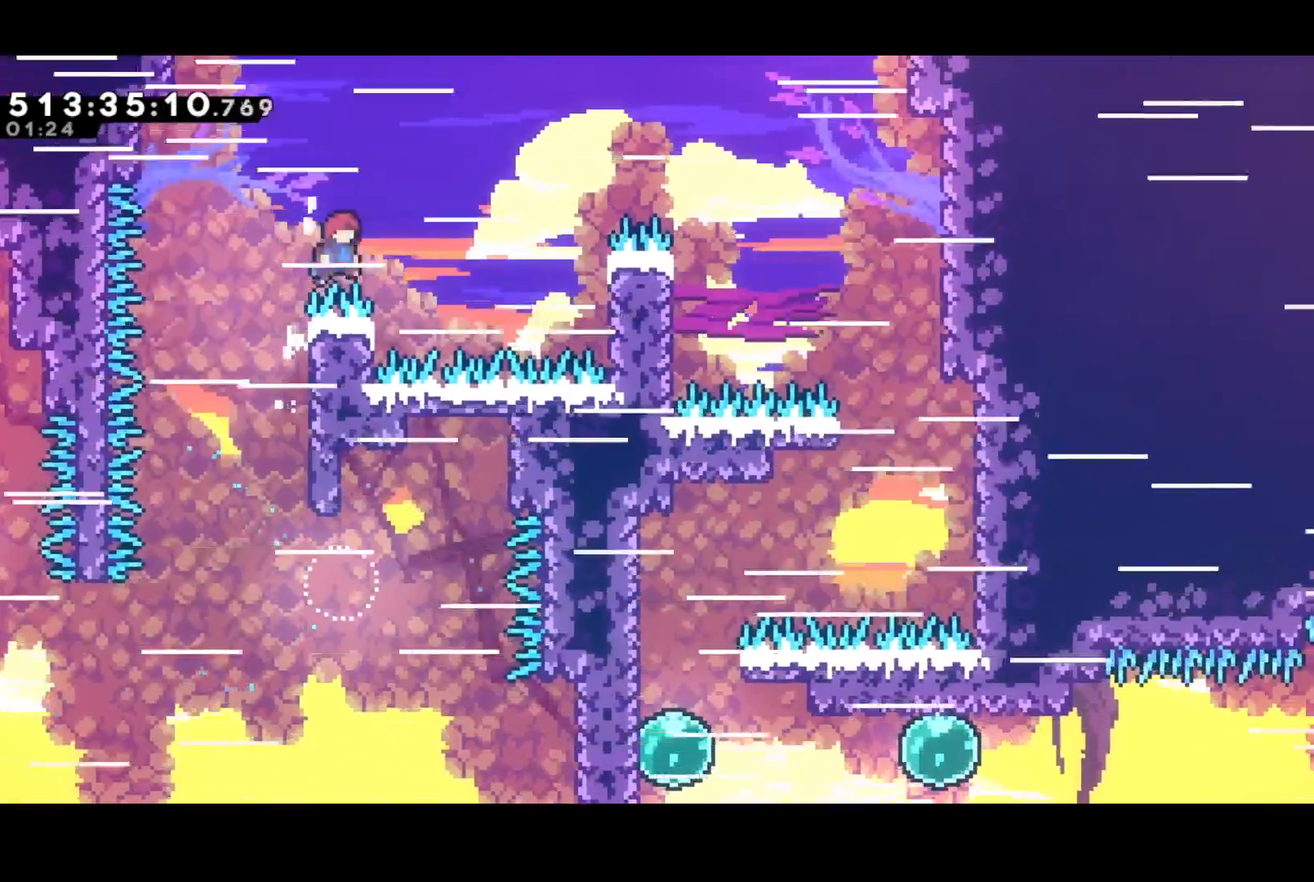
{"buttons": ["CROSS", "R2", "DPAD_RIGHT"], "events": [[300, "CROSS", "up"], [383, "CROSS", "down"]]}